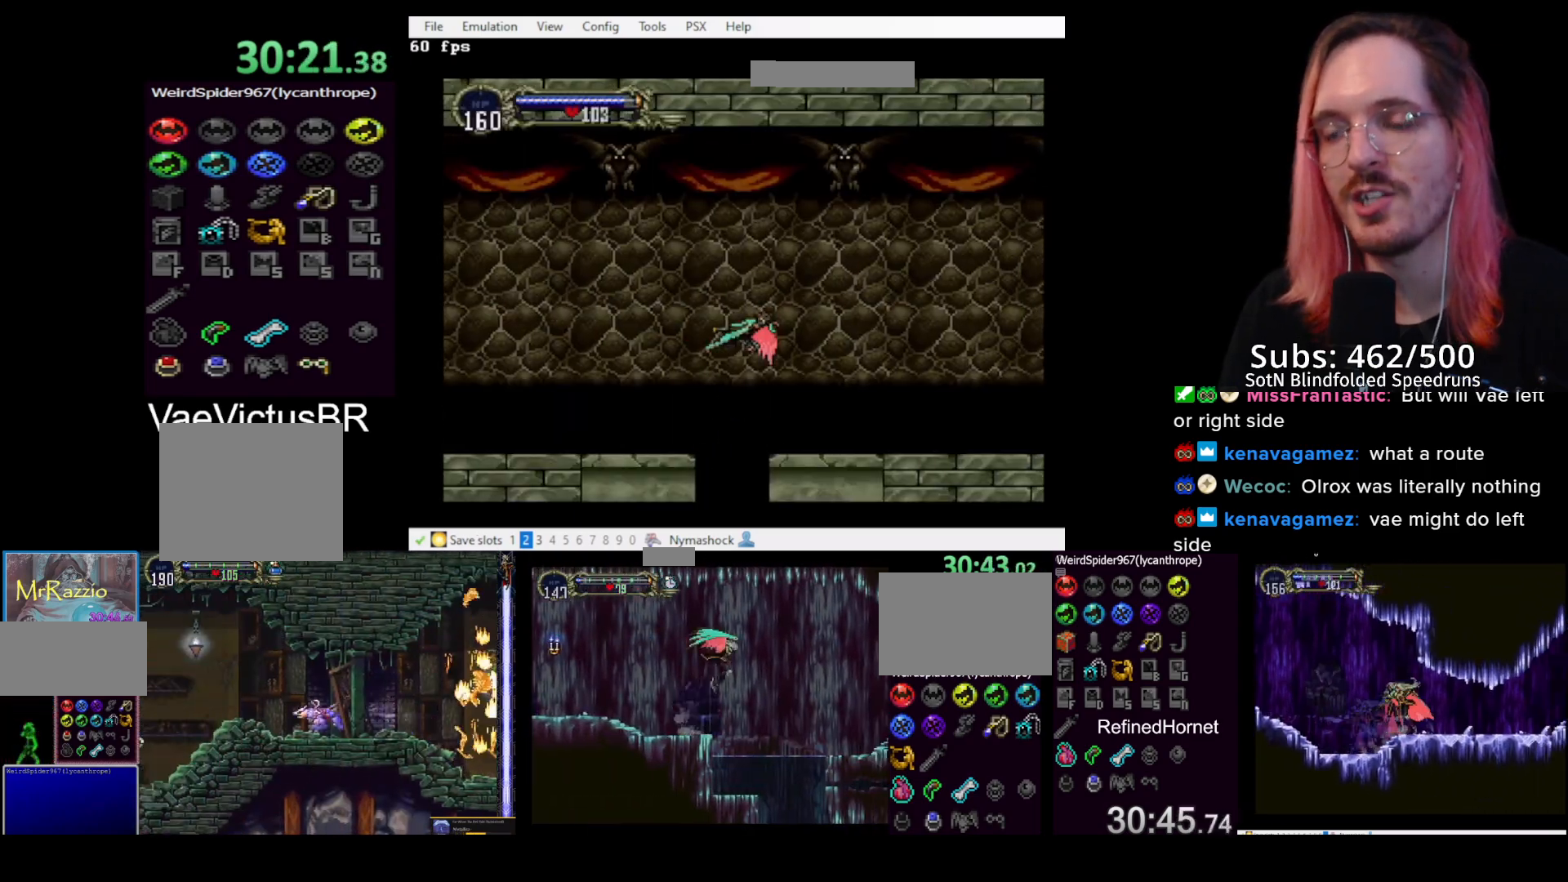
Gameplay with a controller (PlayStation layout); each line is a JSON object with the inputs held at the frame after it. "events" lists button and stick changes between this image and that frame as [ms after this image, input, new state], when the widget could be followed in between. Not read: right_stick.
{"buttons": ["CROSS"], "left_stick": "center", "events": [[17, "DPAD_DOWN", "down"], [50, "DPAD_LEFT", "up"], [100, "DPAD_RIGHT", "down"], [117, "DPAD_DOWN", "up"], [133, "CROSS", "up"], [200, "CROSS", "down"], [250, "DPAD_RIGHT", "up"]]}
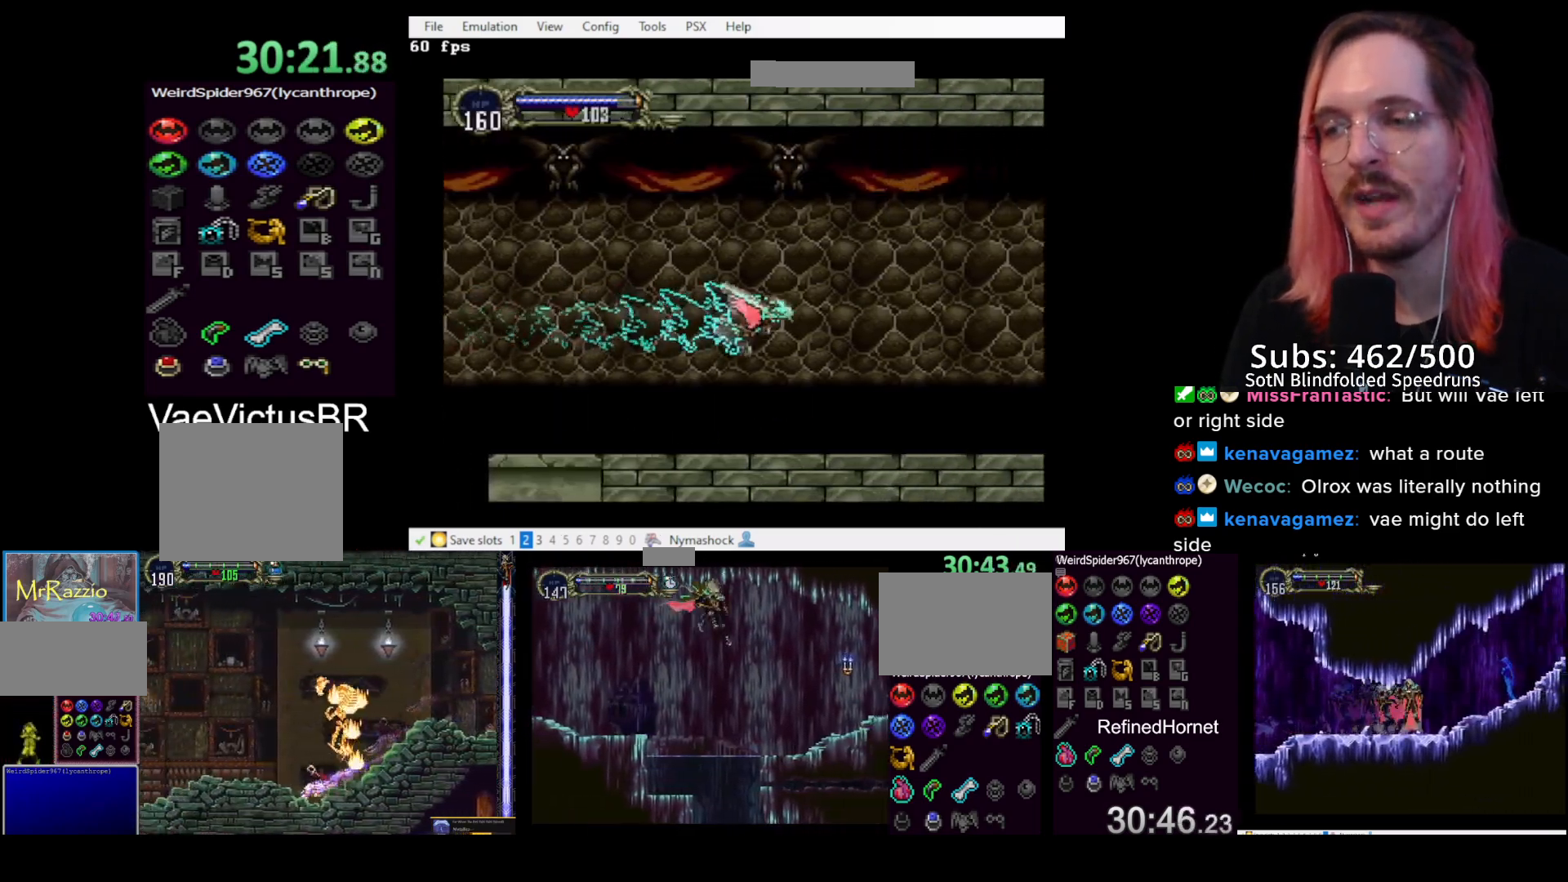
{"buttons": [], "left_stick": "center", "events": [[33, "CROSS", "up"], [233, "R1", "down"], [350, "R1", "up"]]}
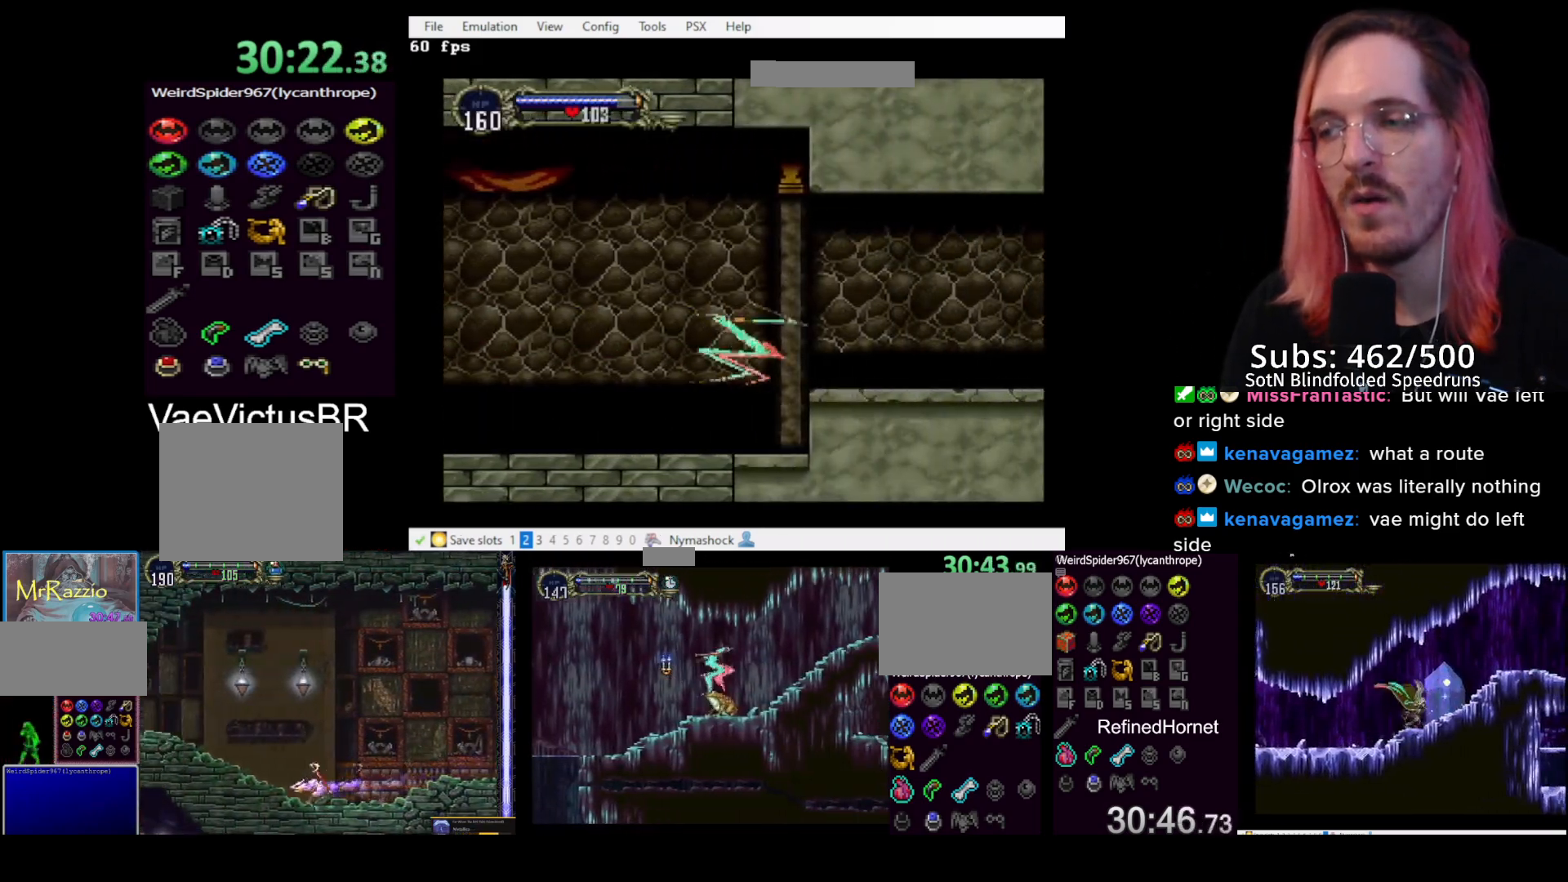
{"buttons": ["DPAD_RIGHT"], "left_stick": "center", "events": [[200, "DPAD_RIGHT", "down"]]}
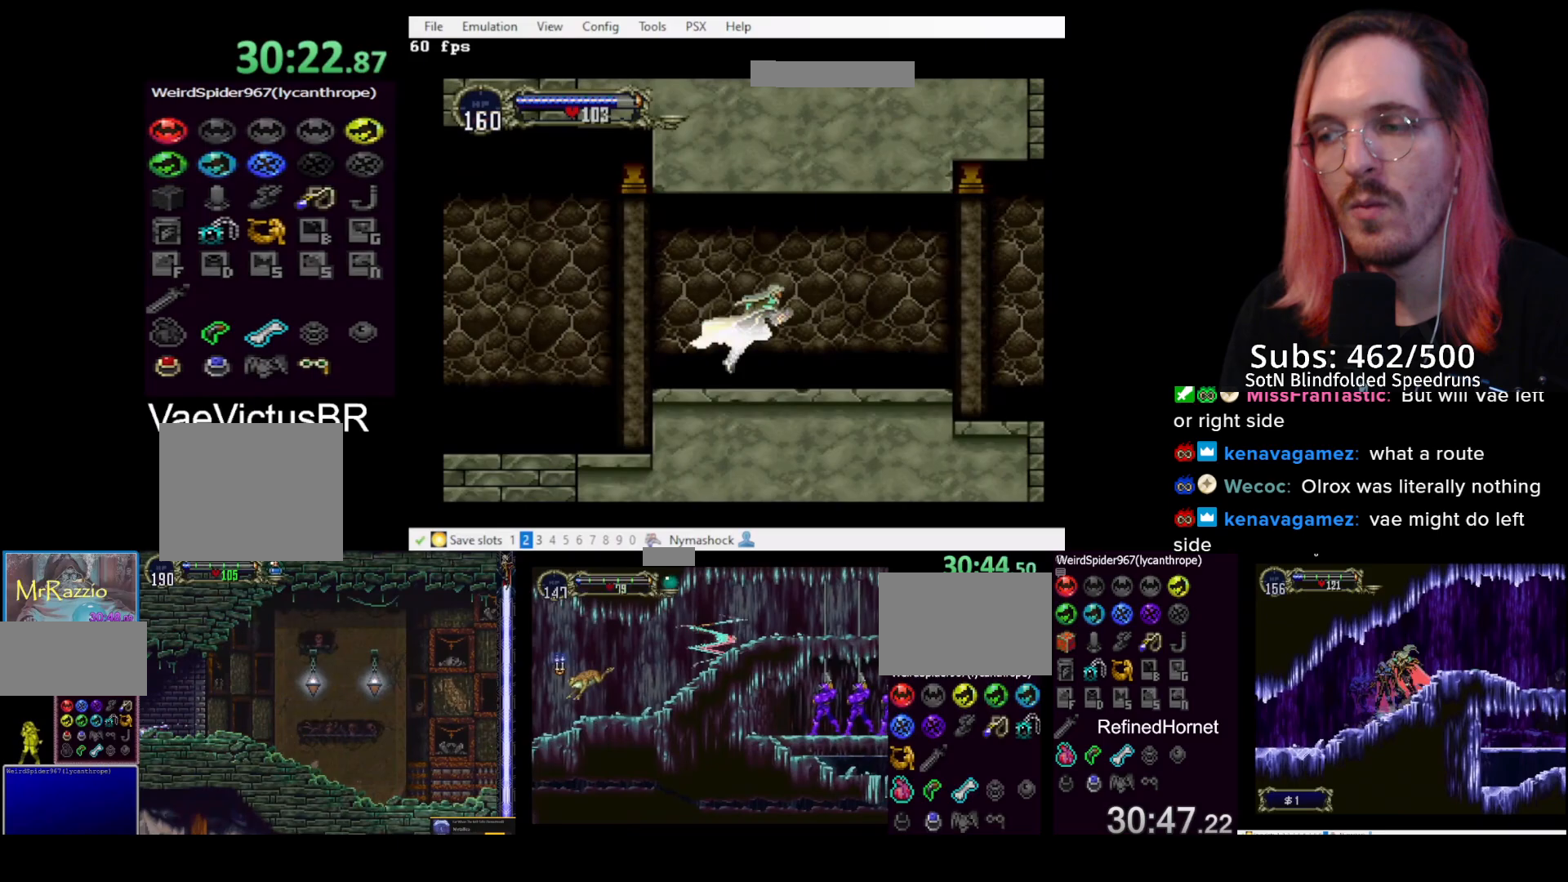
{"buttons": ["CIRCLE", "TRIANGLE"], "left_stick": "center", "events": [[283, "DPAD_RIGHT", "up"], [317, "DPAD_LEFT", "down"], [333, "CIRCLE", "down"], [350, "TRIANGLE", "down"], [383, "CIRCLE", "up"], [400, "DPAD_LEFT", "up"], [450, "CIRCLE", "down"], [450, "TRIANGLE", "up"], [500, "TRIANGLE", "down"]]}
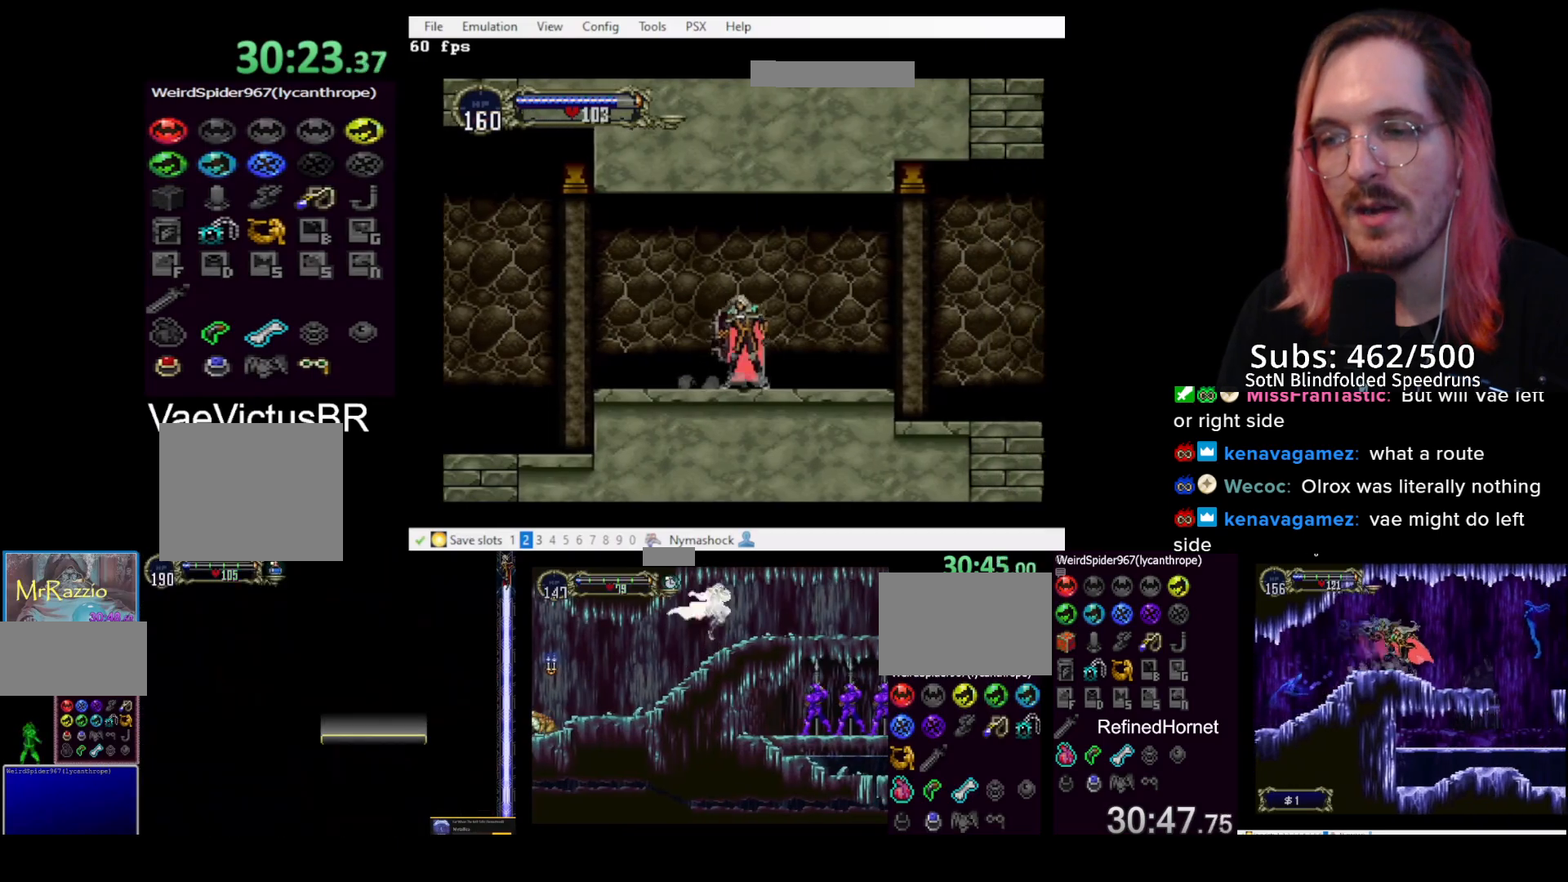
{"buttons": ["DPAD_LEFT"], "left_stick": "center", "events": [[17, "CIRCLE", "up"], [67, "TRIANGLE", "up"], [300, "CROSS", "down"], [300, "DPAD_LEFT", "down"], [383, "CROSS", "up"]]}
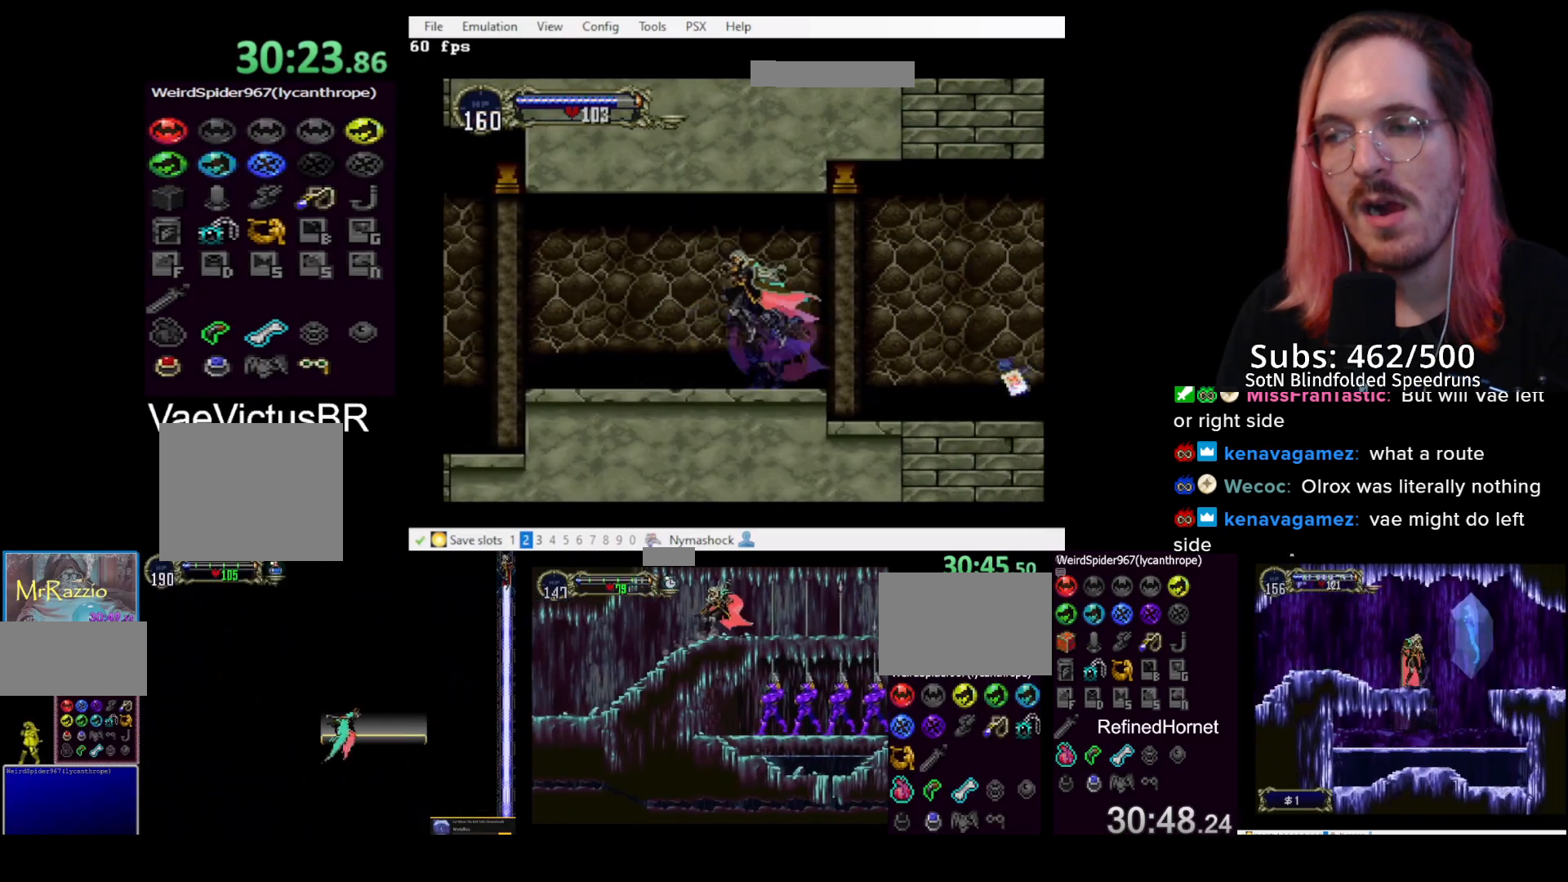
{"buttons": ["TRIANGLE"], "left_stick": "center", "events": [[217, "DPAD_LEFT", "up"], [267, "CIRCLE", "down"], [267, "DPAD_RIGHT", "down"], [300, "TRIANGLE", "down"], [333, "CIRCLE", "up"], [350, "DPAD_RIGHT", "up"], [367, "TRIANGLE", "up"], [400, "CIRCLE", "down"], [450, "CIRCLE", "up"], [450, "TRIANGLE", "down"]]}
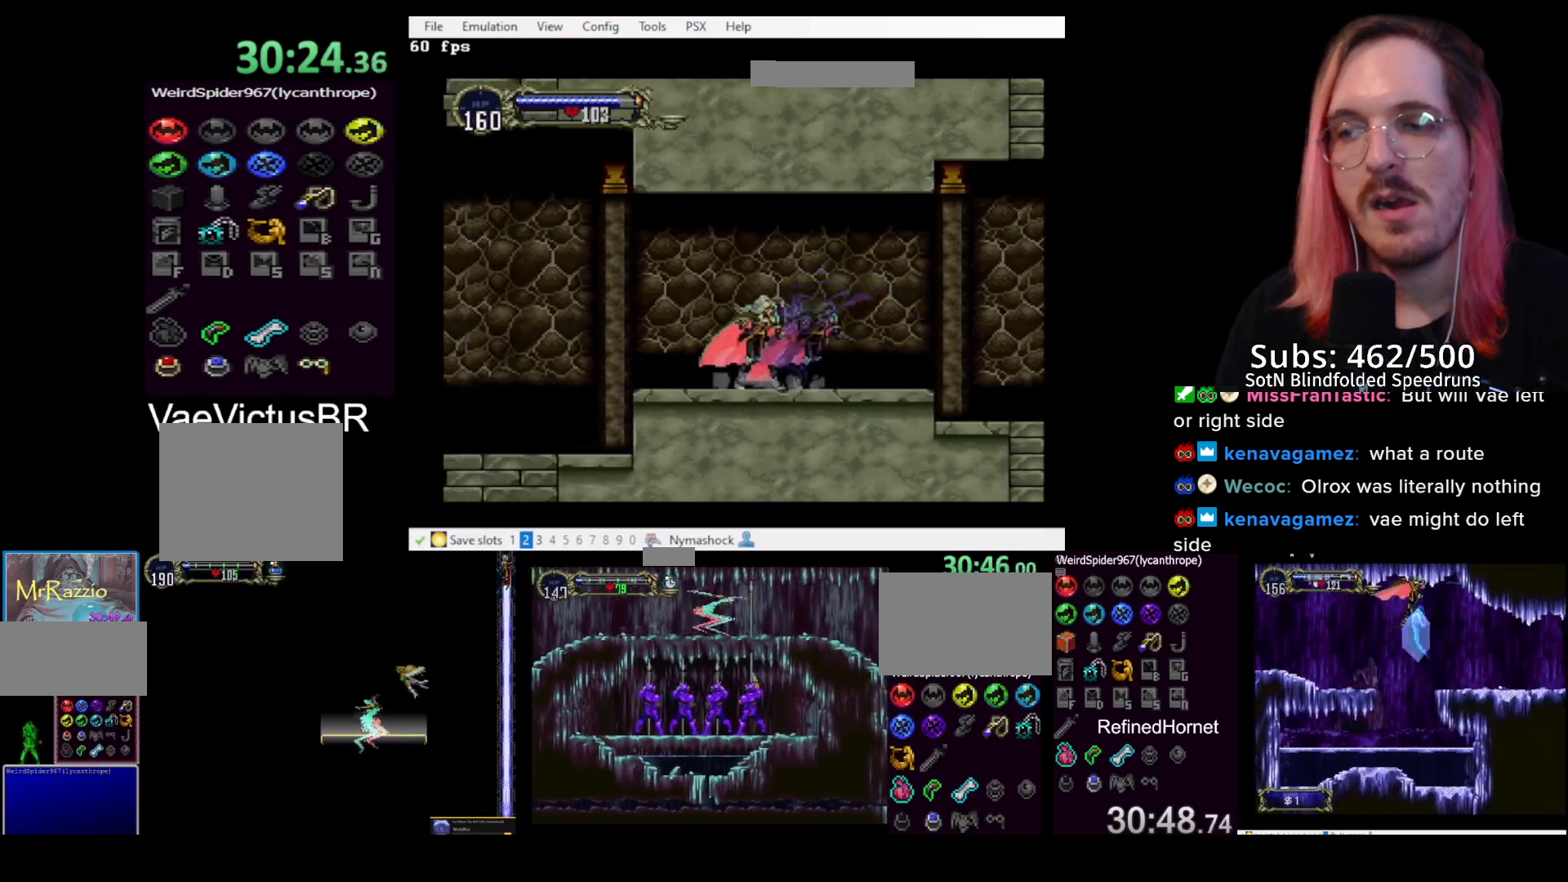
{"buttons": ["DPAD_LEFT"], "left_stick": "center", "events": [[17, "TRIANGLE", "up"], [33, "CIRCLE", "down"], [67, "TRIANGLE", "down"], [100, "CIRCLE", "up"], [150, "TRIANGLE", "up"], [183, "DPAD_LEFT", "down"]]}
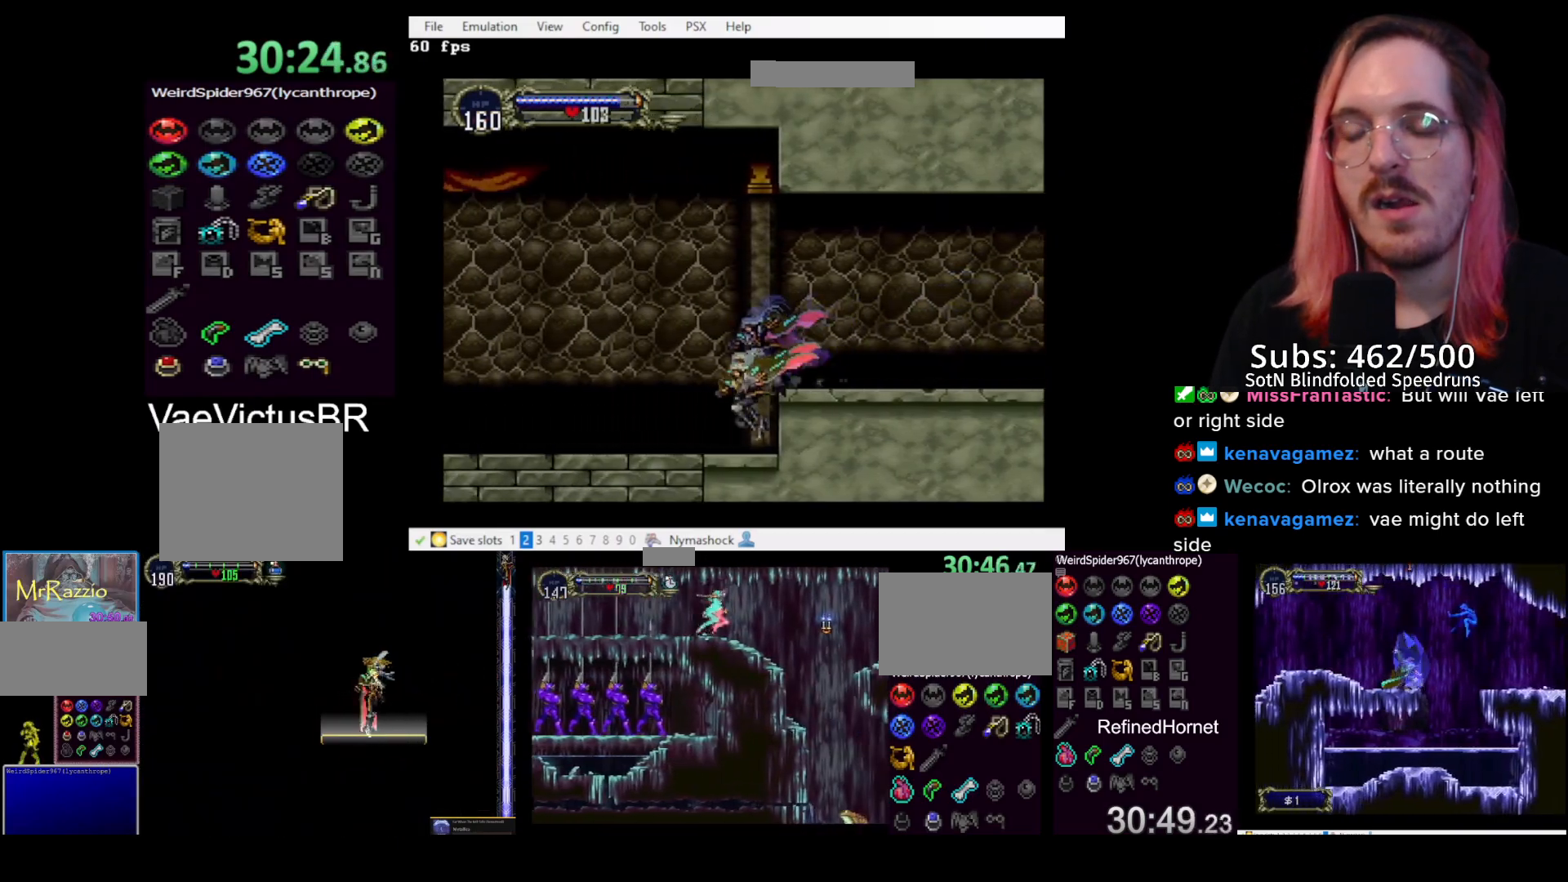
{"buttons": [], "left_stick": "center", "events": [[67, "DPAD_LEFT", "up"], [100, "DPAD_RIGHT", "down"], [150, "TRIANGLE", "down"], [183, "DPAD_RIGHT", "up"], [183, "R1", "down"], [267, "R1", "up"], [267, "TRIANGLE", "up"]]}
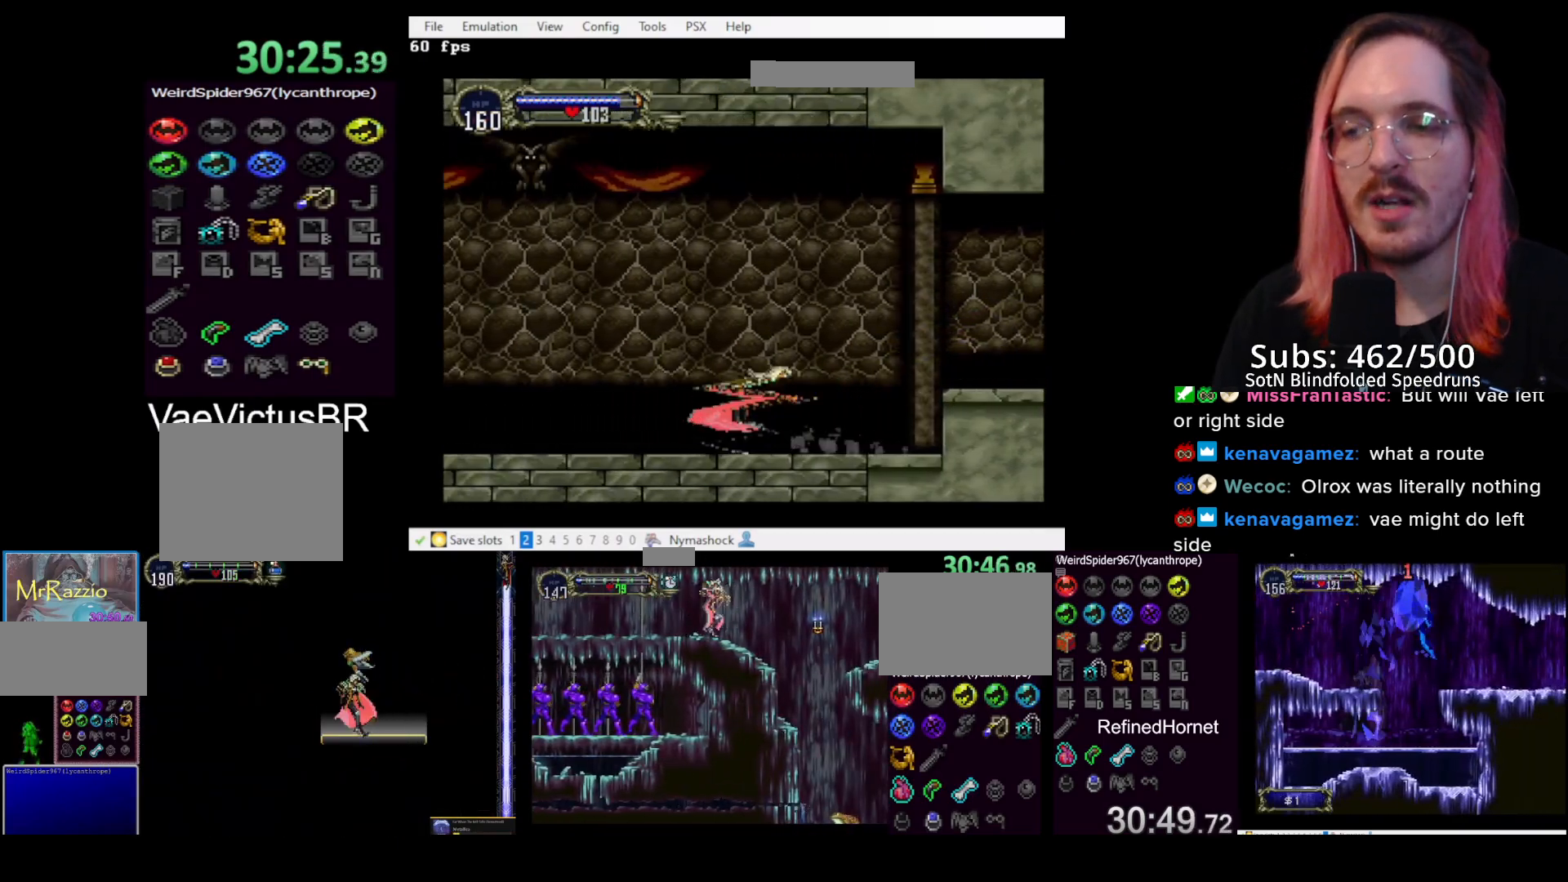
{"buttons": ["CROSS"], "left_stick": "up-right", "events": [[283, "left_stick", "up-left"], [417, "CROSS", "down"], [500, "left_stick", "up-right"]]}
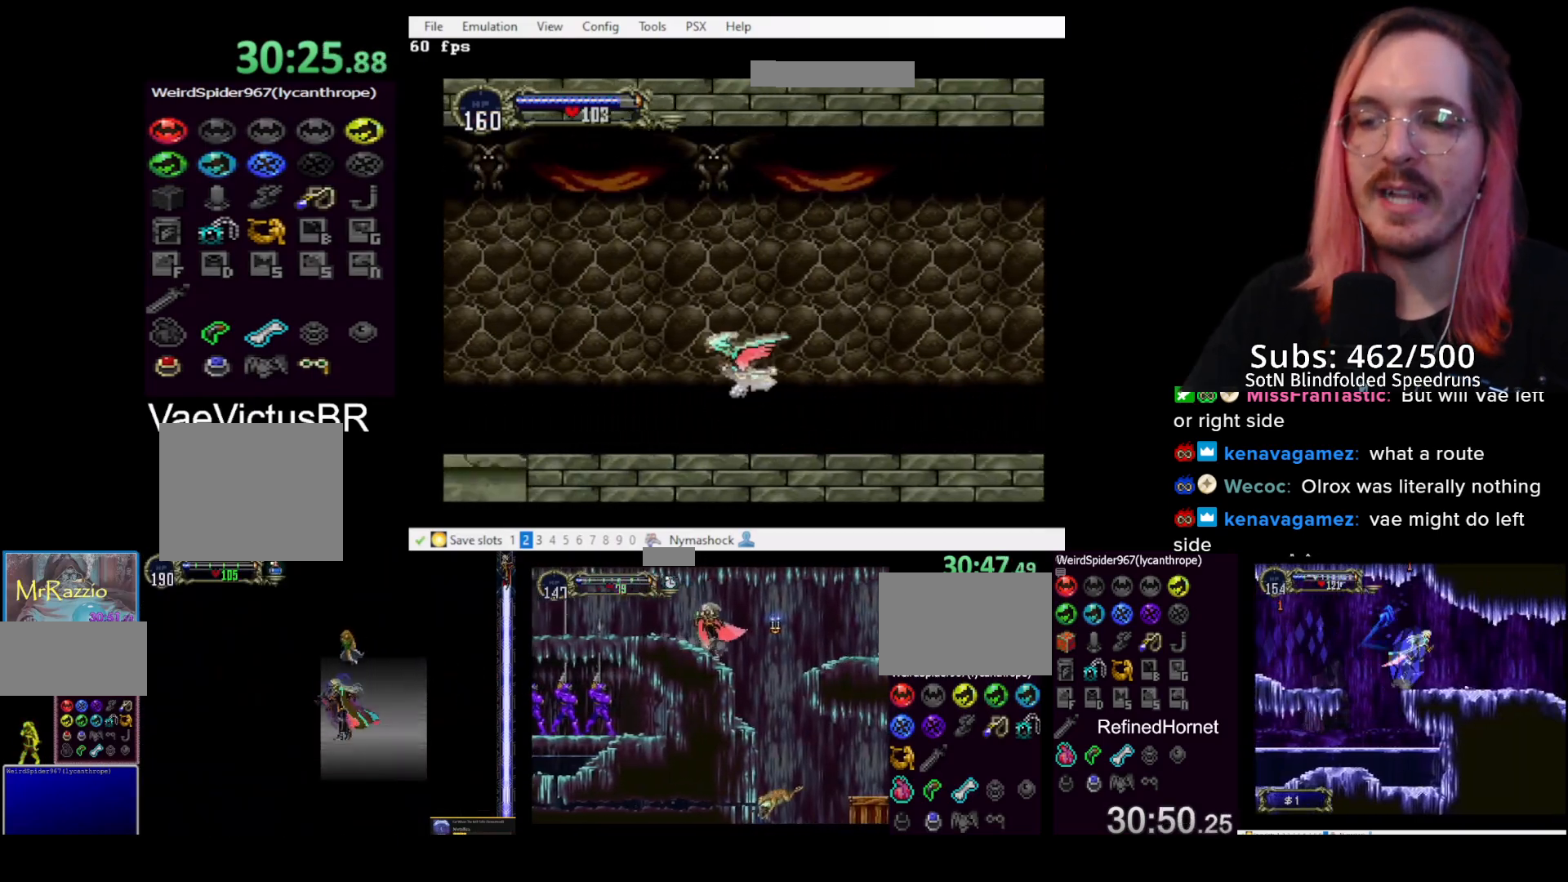
{"buttons": ["CROSS"], "left_stick": "center", "events": [[67, "left_stick", "down-right"], [150, "left_stick", "down-left"], [200, "CROSS", "up"], [267, "CROSS", "down"], [283, "left_stick", "center"]]}
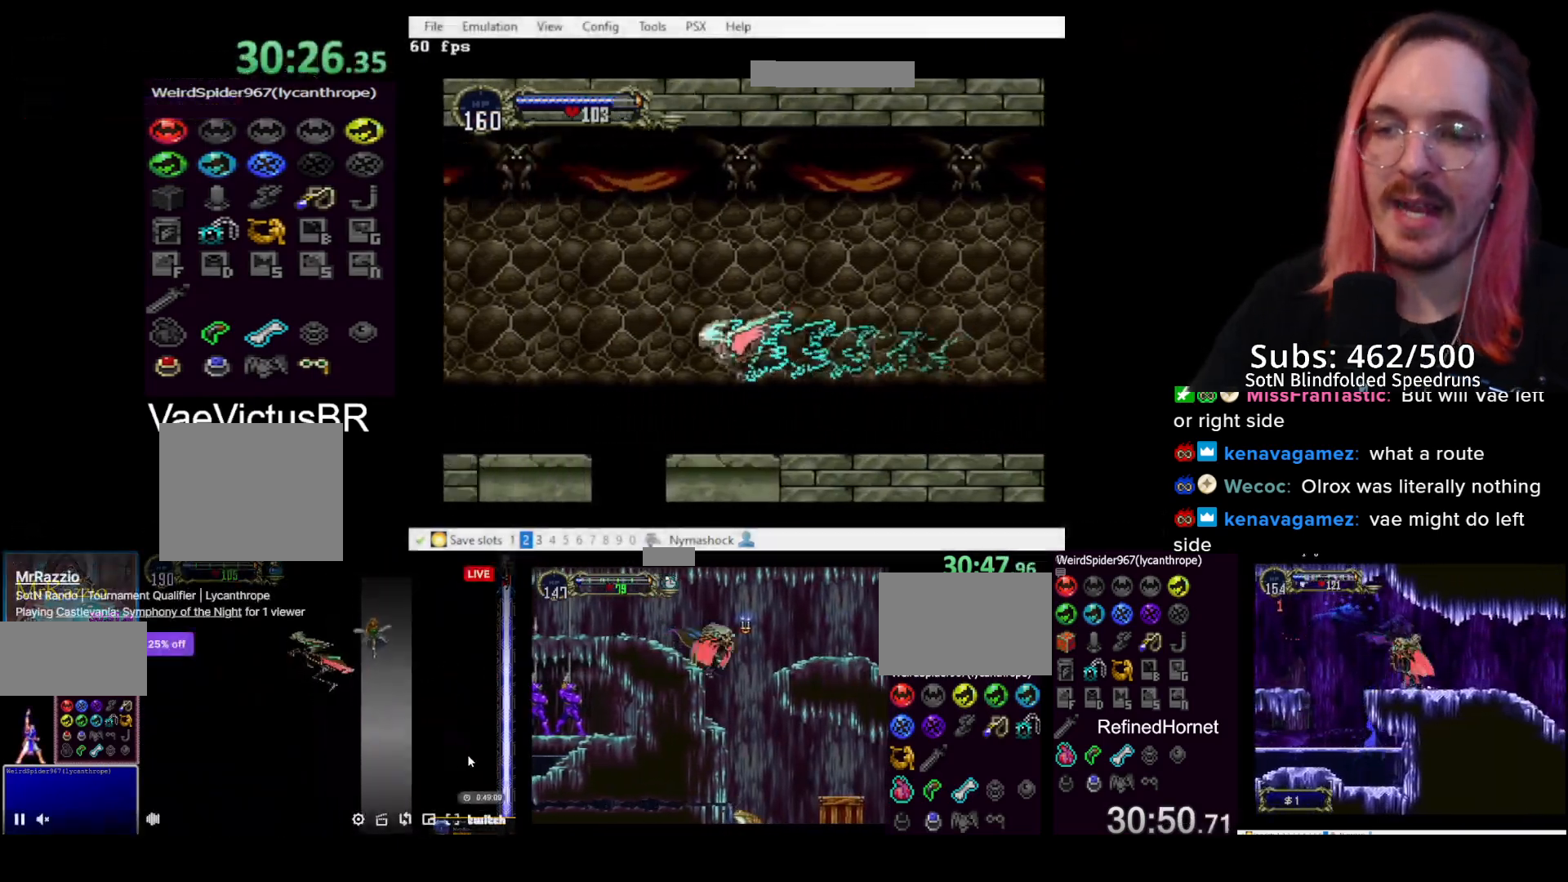
{"buttons": ["CROSS"], "left_stick": "up", "events": [[267, "left_stick", "up"]]}
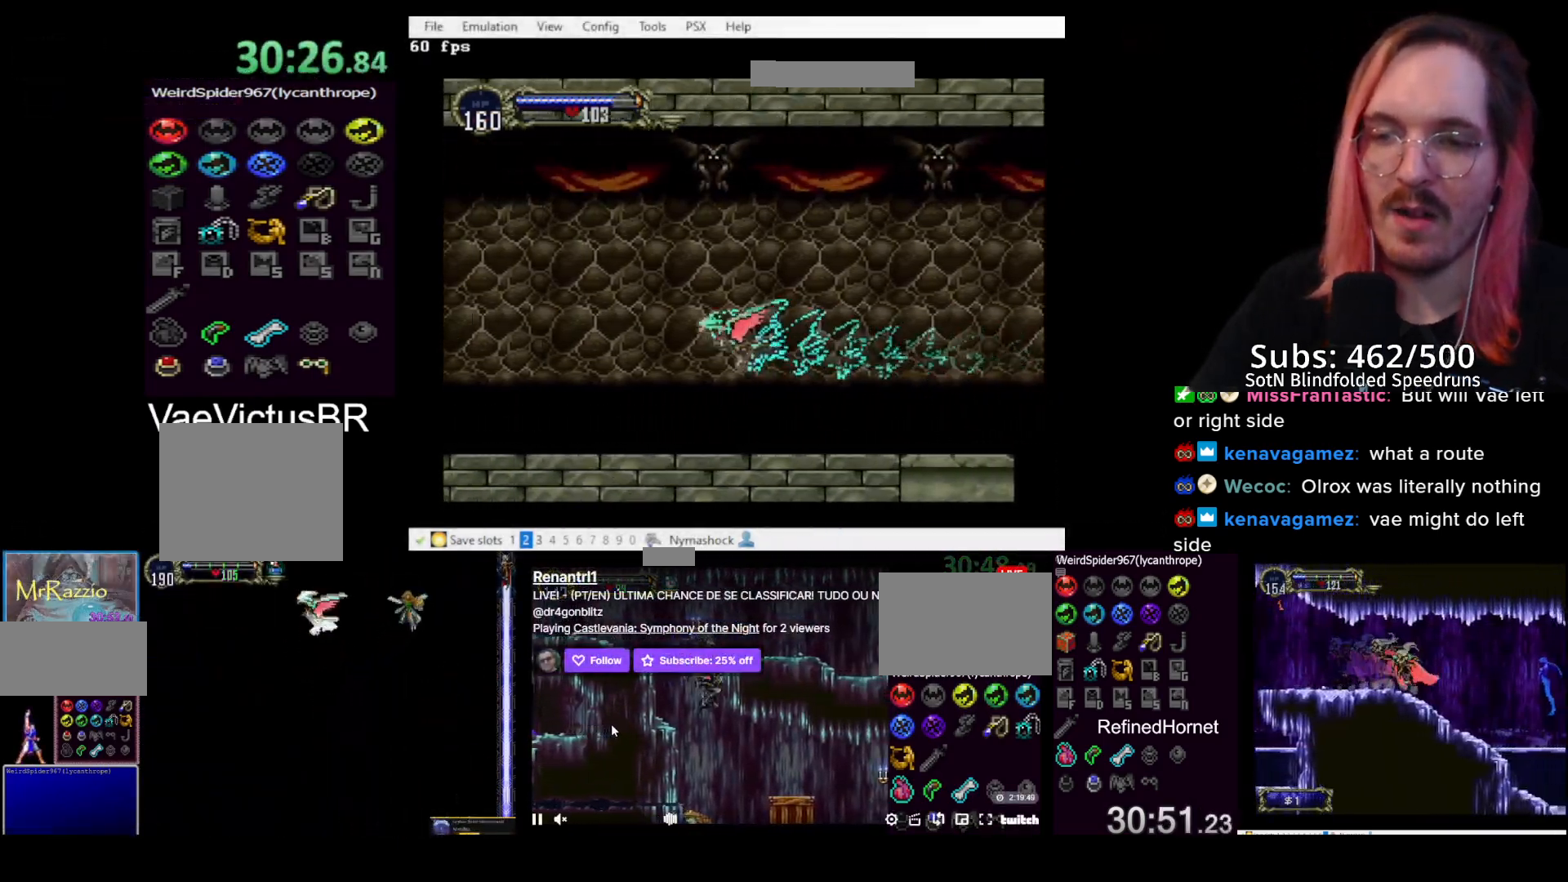
{"buttons": [], "left_stick": "center", "events": [[117, "left_stick", "center"], [200, "CROSS", "up"]]}
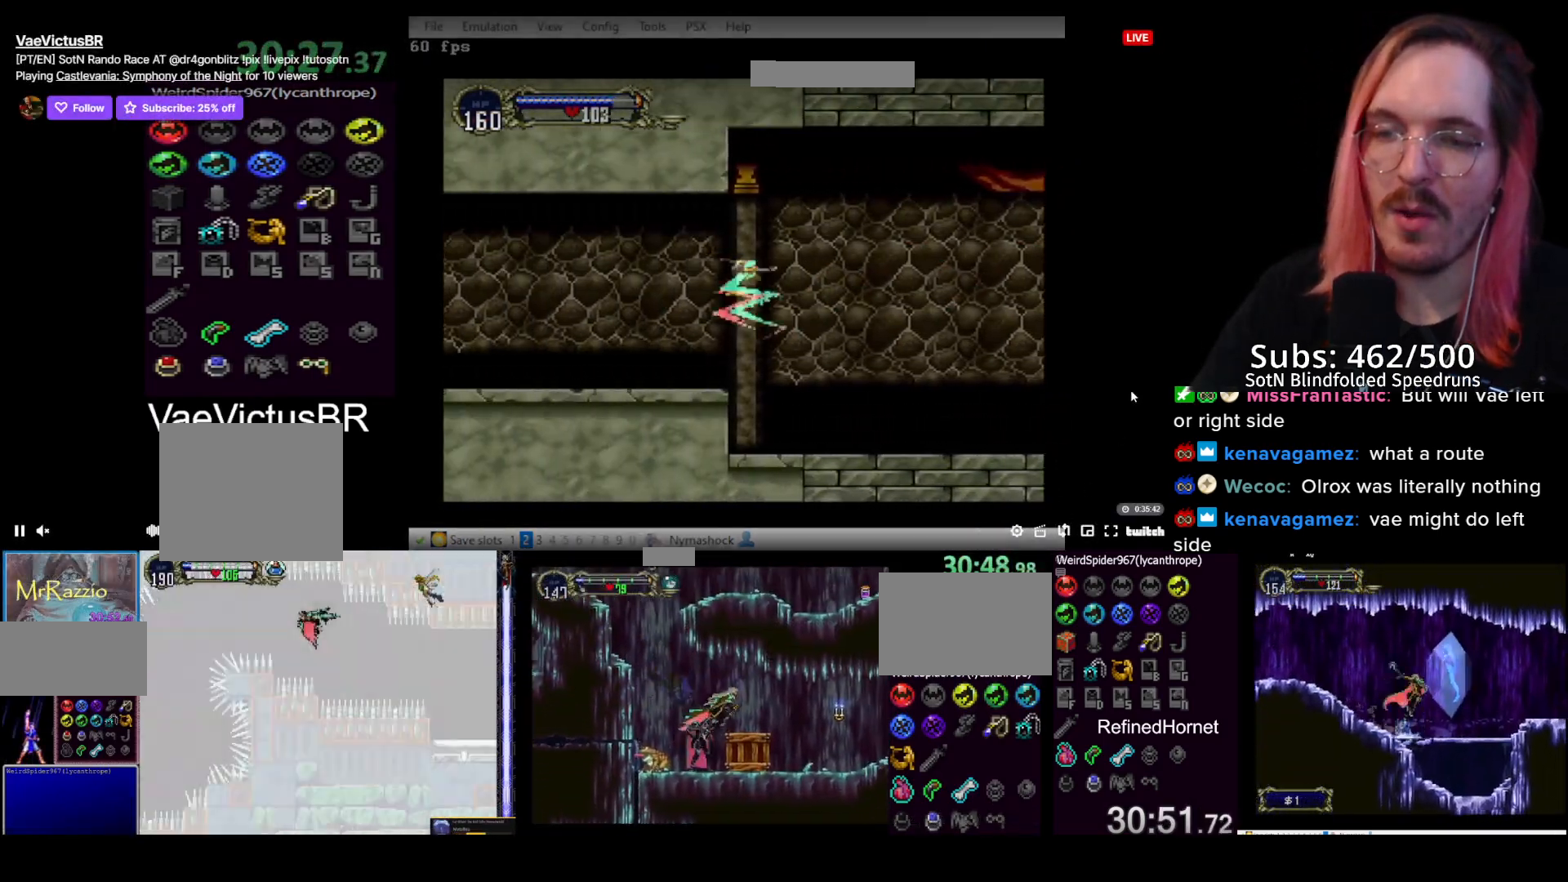
{"buttons": ["DPAD_LEFT"], "left_stick": "center", "events": [[150, "DPAD_LEFT", "down"]]}
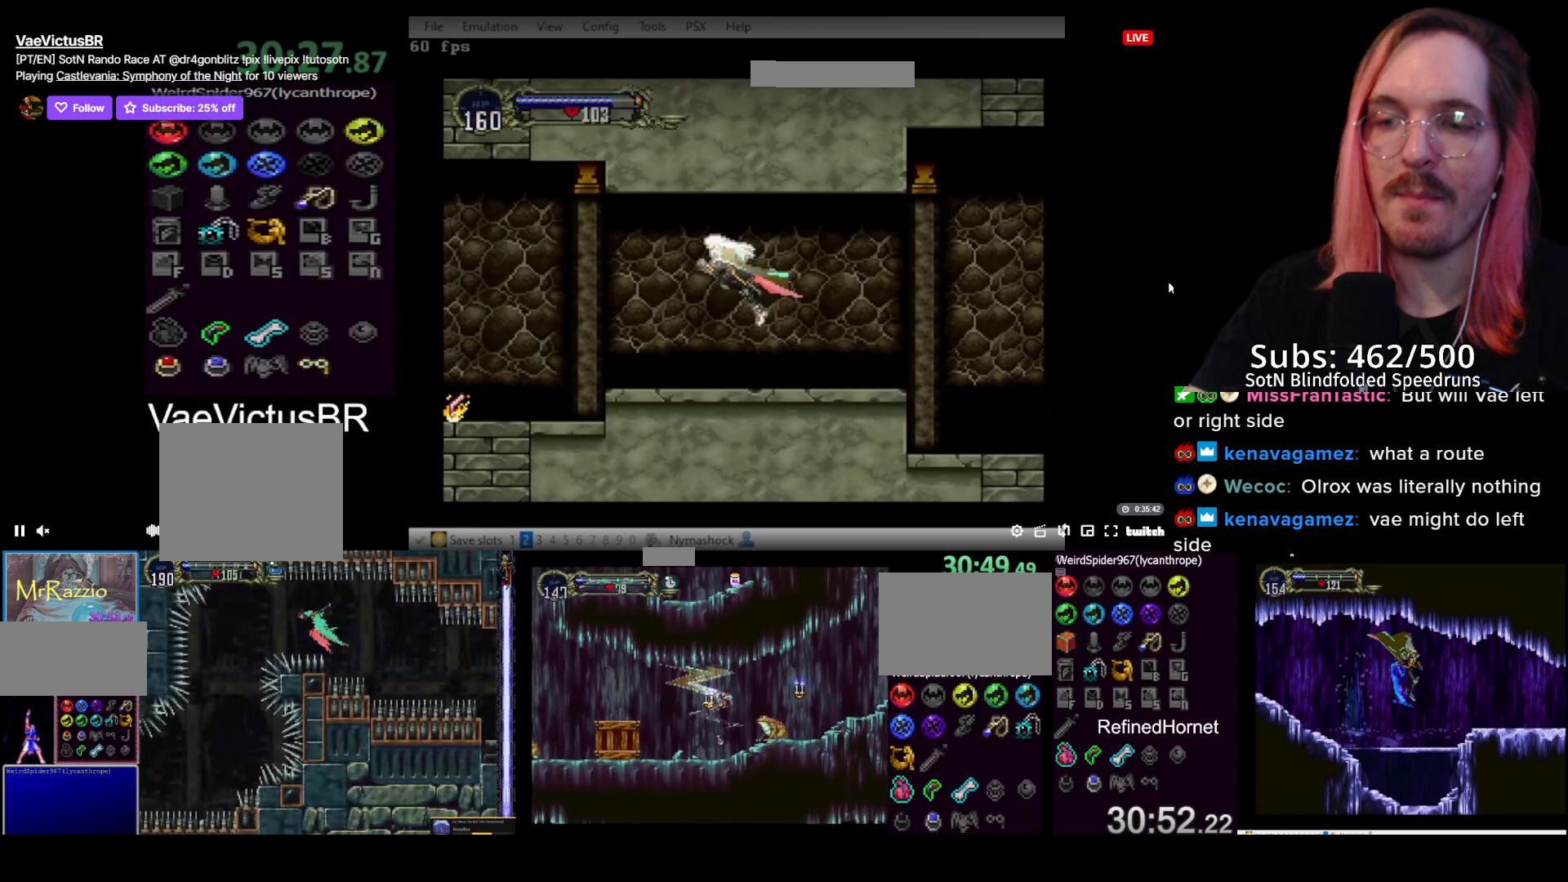
{"buttons": [], "left_stick": "center", "events": [[267, "DPAD_LEFT", "up"], [333, "DPAD_RIGHT", "down"], [400, "CIRCLE", "down"], [417, "CIRCLE", "up"], [417, "DPAD_RIGHT", "up"], [417, "TRIANGLE", "down"], [467, "TRIANGLE", "up"]]}
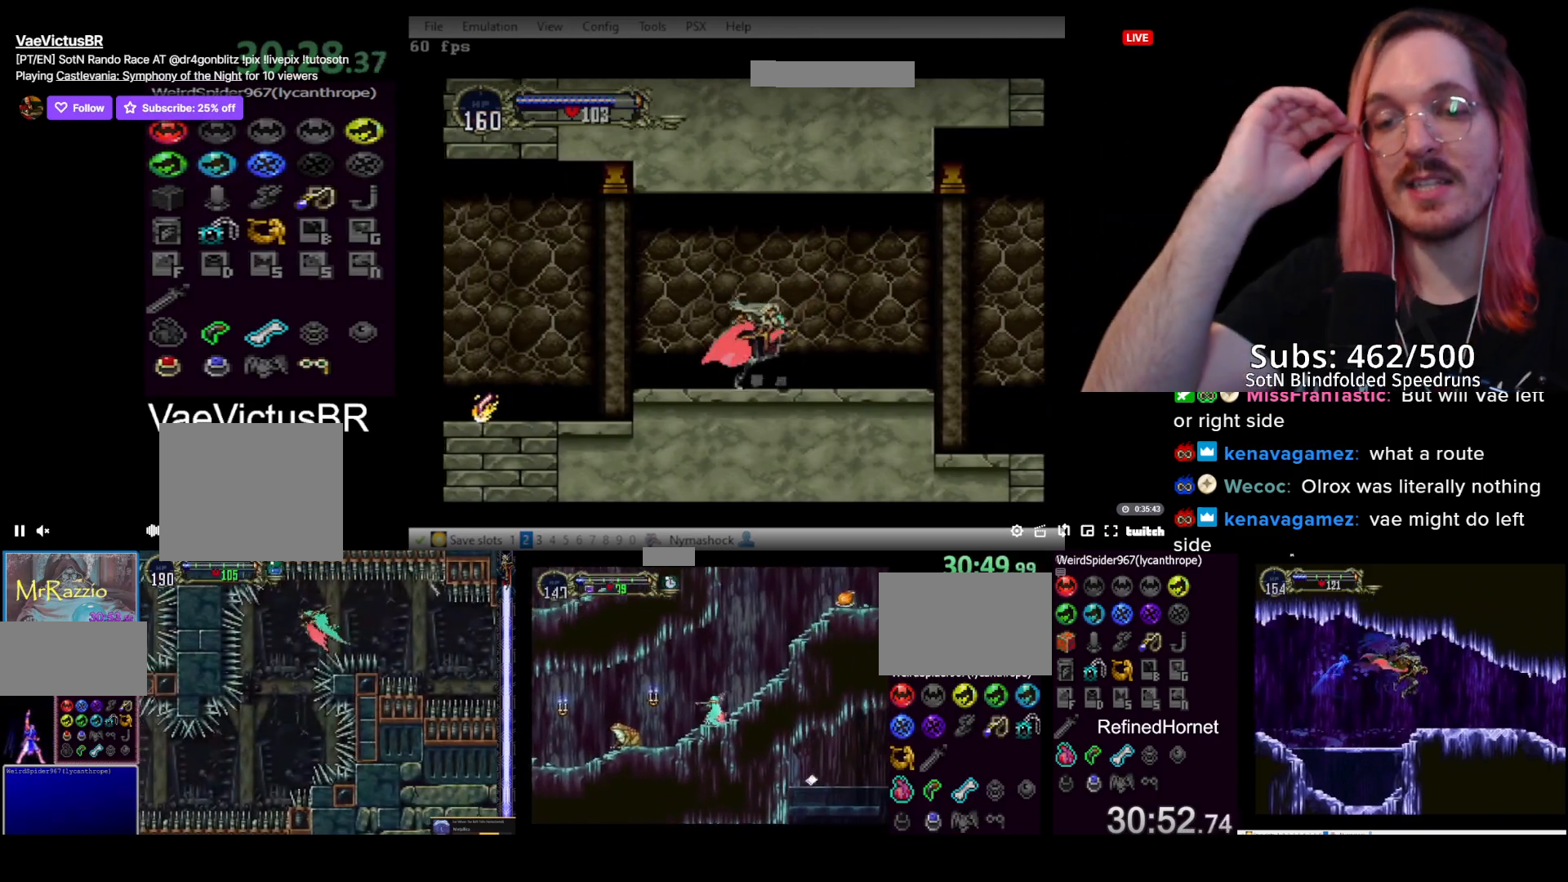
{"buttons": [], "left_stick": "center", "events": [[50, "TRIANGLE", "down"], [117, "TRIANGLE", "up"], [233, "CROSS", "down"], [283, "DPAD_RIGHT", "down"], [300, "CROSS", "up"], [400, "DPAD_RIGHT", "up"]]}
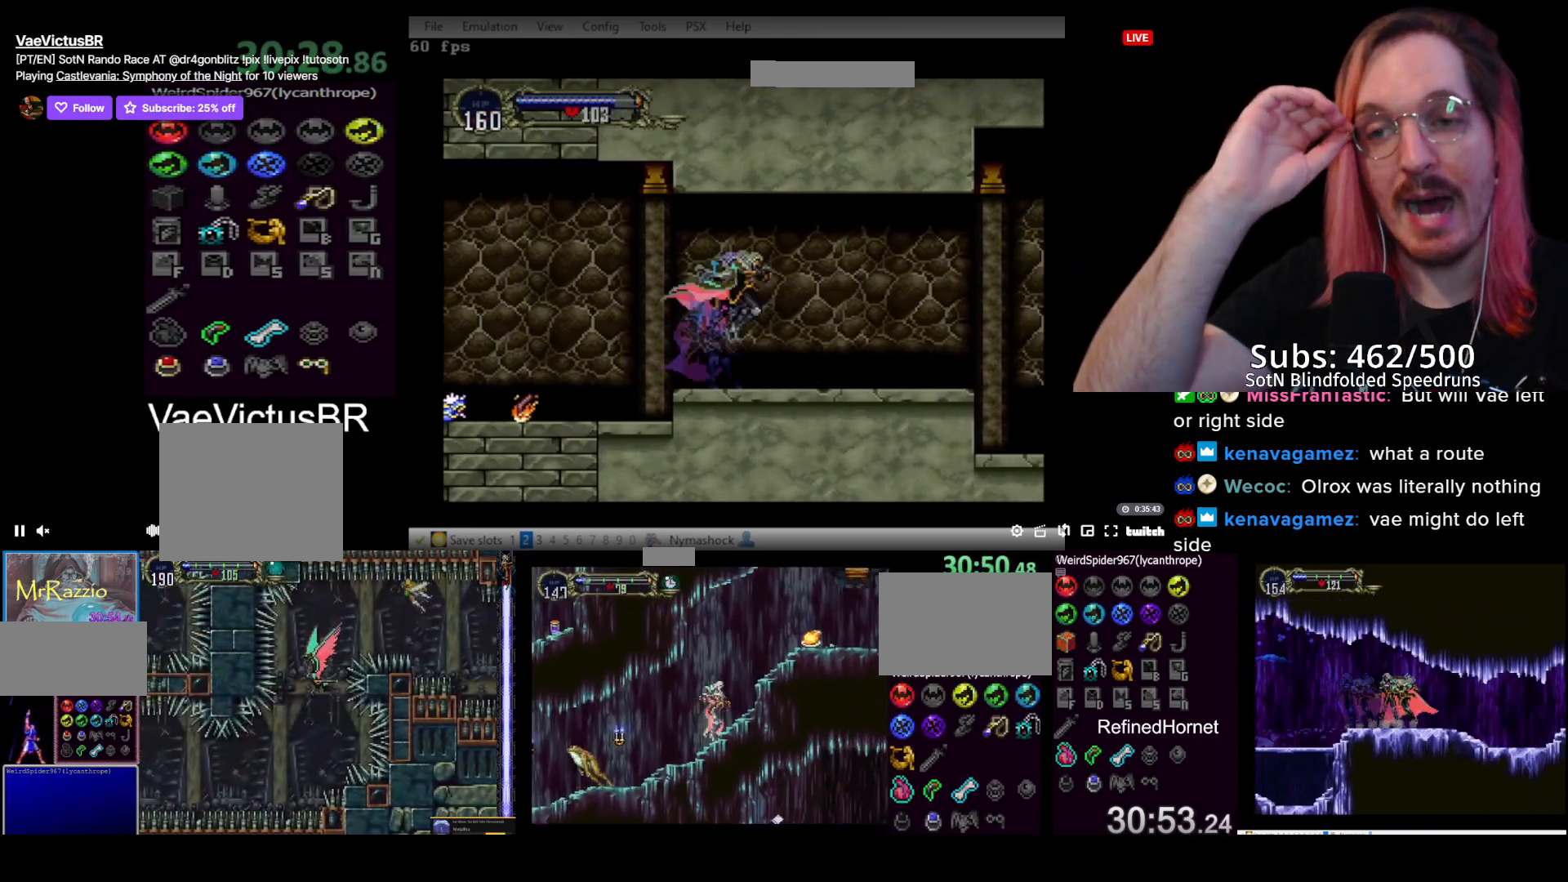
{"buttons": ["DPAD_LEFT"], "left_stick": "center", "events": [[33, "DPAD_LEFT", "down"]]}
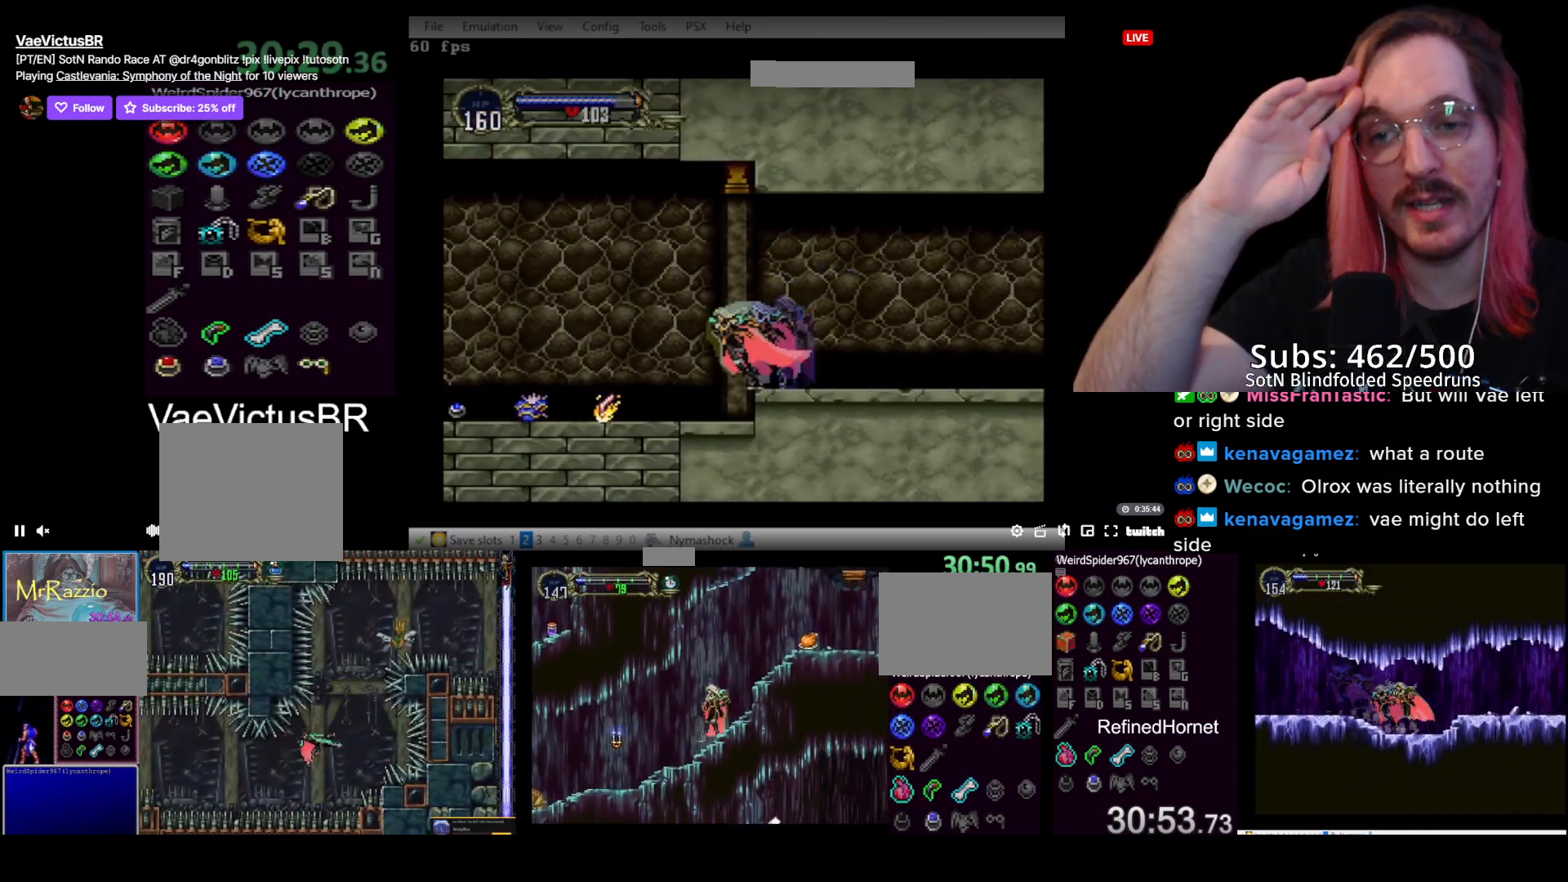
{"buttons": ["DPAD_RIGHT"], "left_stick": "center", "events": [[83, "DPAD_LEFT", "up"], [200, "DPAD_RIGHT", "down"], [217, "CROSS", "down"], [383, "CROSS", "up"]]}
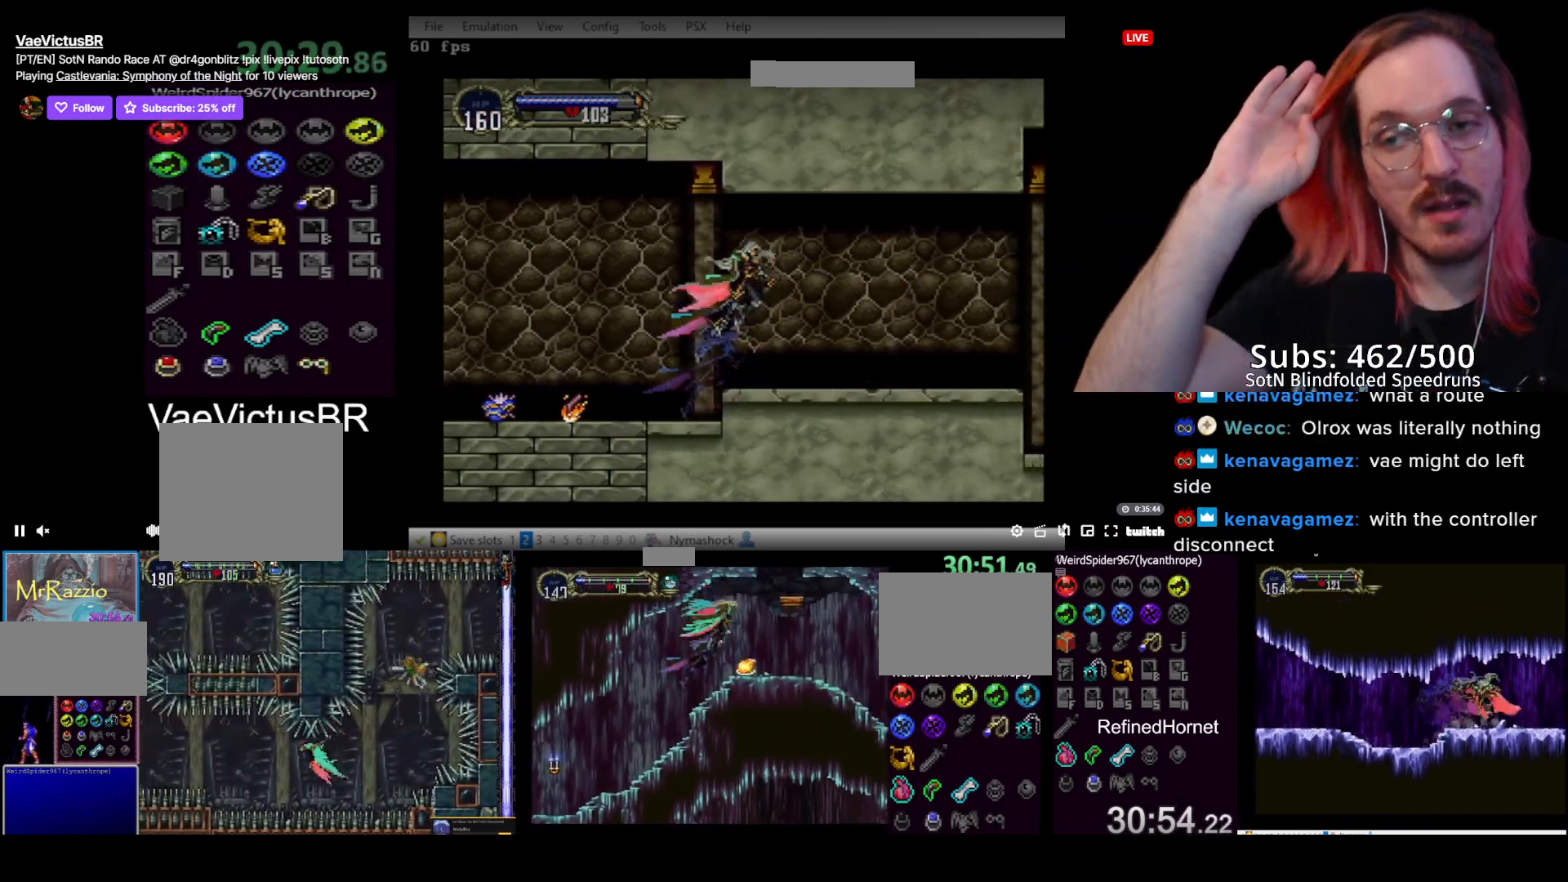
{"buttons": ["TRIANGLE"], "left_stick": "center", "events": [[233, "DPAD_RIGHT", "up"], [283, "CIRCLE", "down"], [283, "DPAD_LEFT", "down"], [317, "TRIANGLE", "down"], [333, "CIRCLE", "up"], [383, "DPAD_LEFT", "up"], [400, "TRIANGLE", "up"], [417, "CIRCLE", "down"], [450, "CIRCLE", "up"], [467, "TRIANGLE", "down"]]}
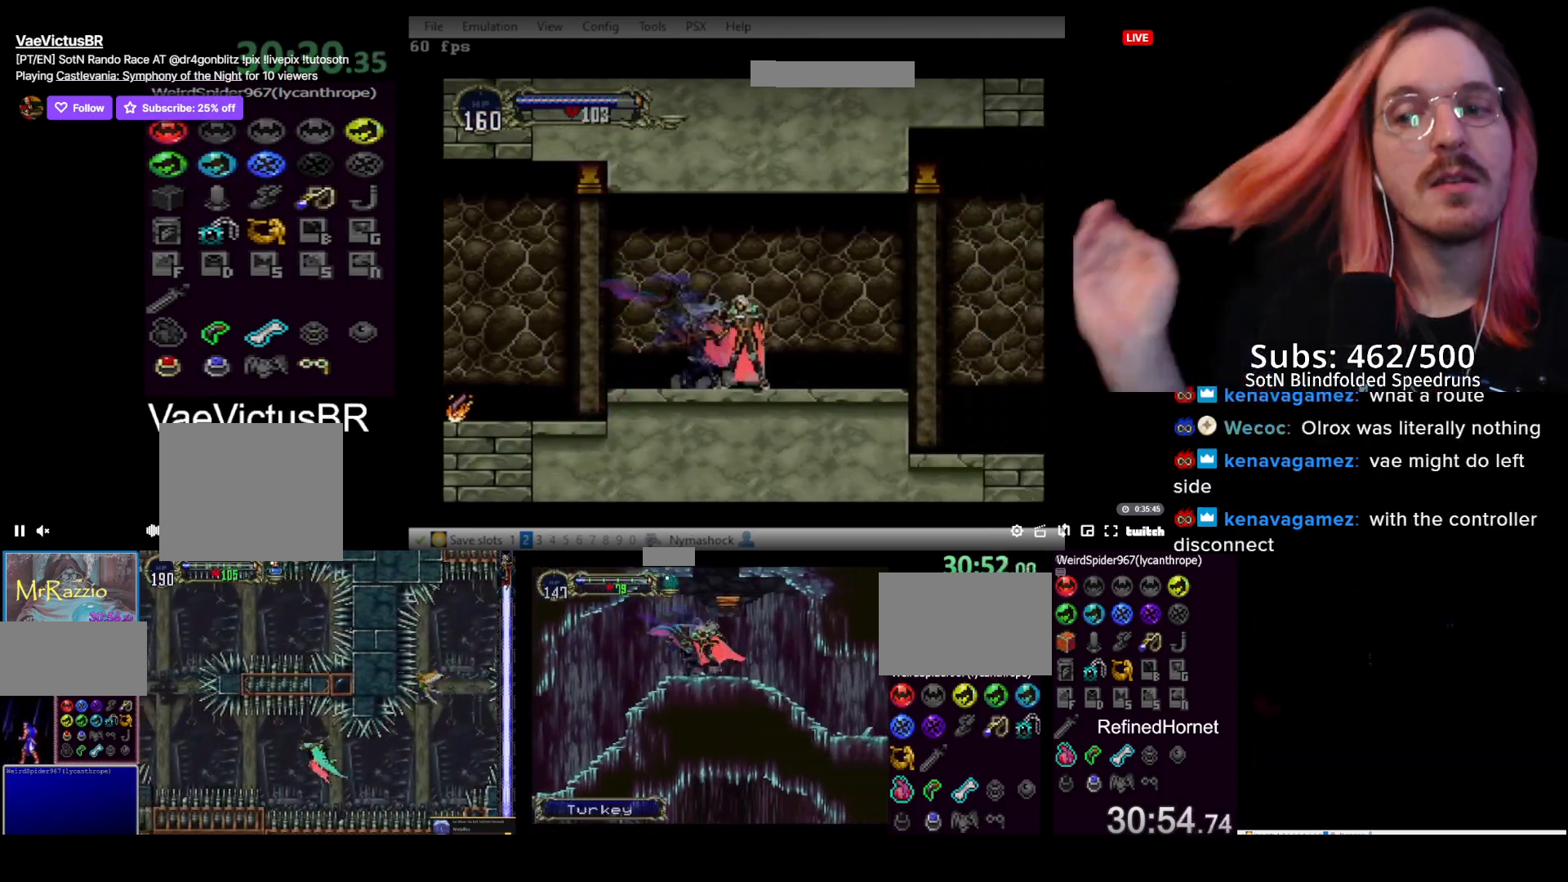
{"buttons": ["TRIANGLE"], "left_stick": "center", "events": [[17, "TRIANGLE", "up"], [133, "CIRCLE", "down"], [133, "TRIANGLE", "down"], [183, "TRIANGLE", "up"], [200, "CIRCLE", "up"], [267, "CIRCLE", "down"], [283, "TRIANGLE", "down"], [350, "CIRCLE", "up"], [383, "TRIANGLE", "up"], [433, "CIRCLE", "down"], [450, "TRIANGLE", "down"], [467, "CIRCLE", "up"]]}
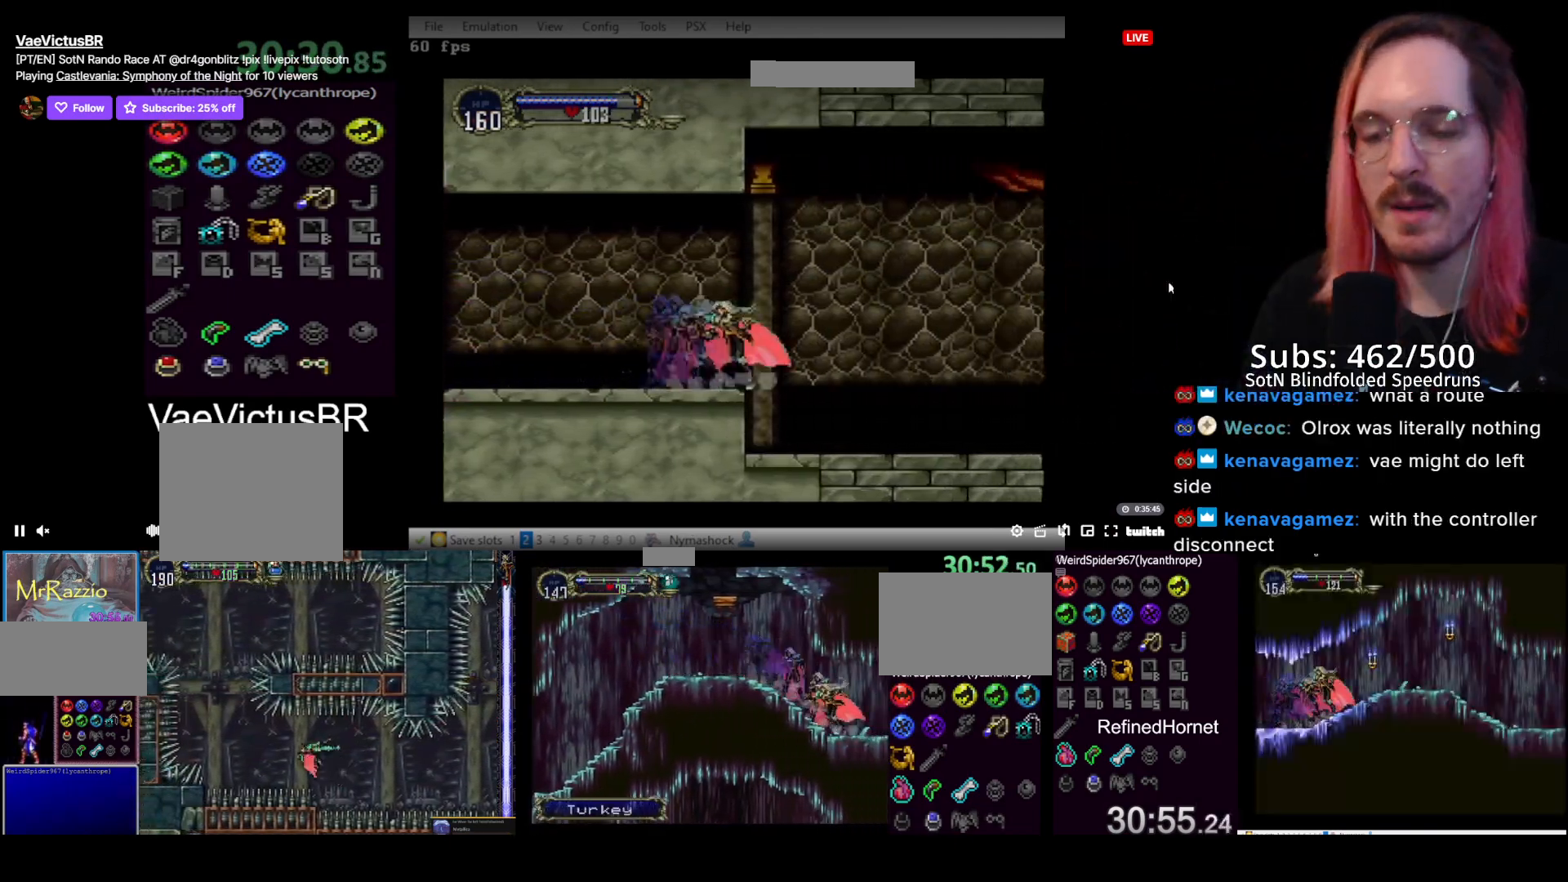
{"buttons": ["TRIANGLE"], "left_stick": "center", "events": [[33, "DPAD_RIGHT", "down"], [33, "TRIANGLE", "up"], [217, "DPAD_RIGHT", "up"], [267, "DPAD_LEFT", "down"], [283, "CIRCLE", "down"], [317, "TRIANGLE", "down"], [350, "CIRCLE", "up"], [350, "DPAD_LEFT", "up"], [400, "CIRCLE", "down"], [400, "TRIANGLE", "up"], [450, "TRIANGLE", "down"], [467, "CIRCLE", "up"]]}
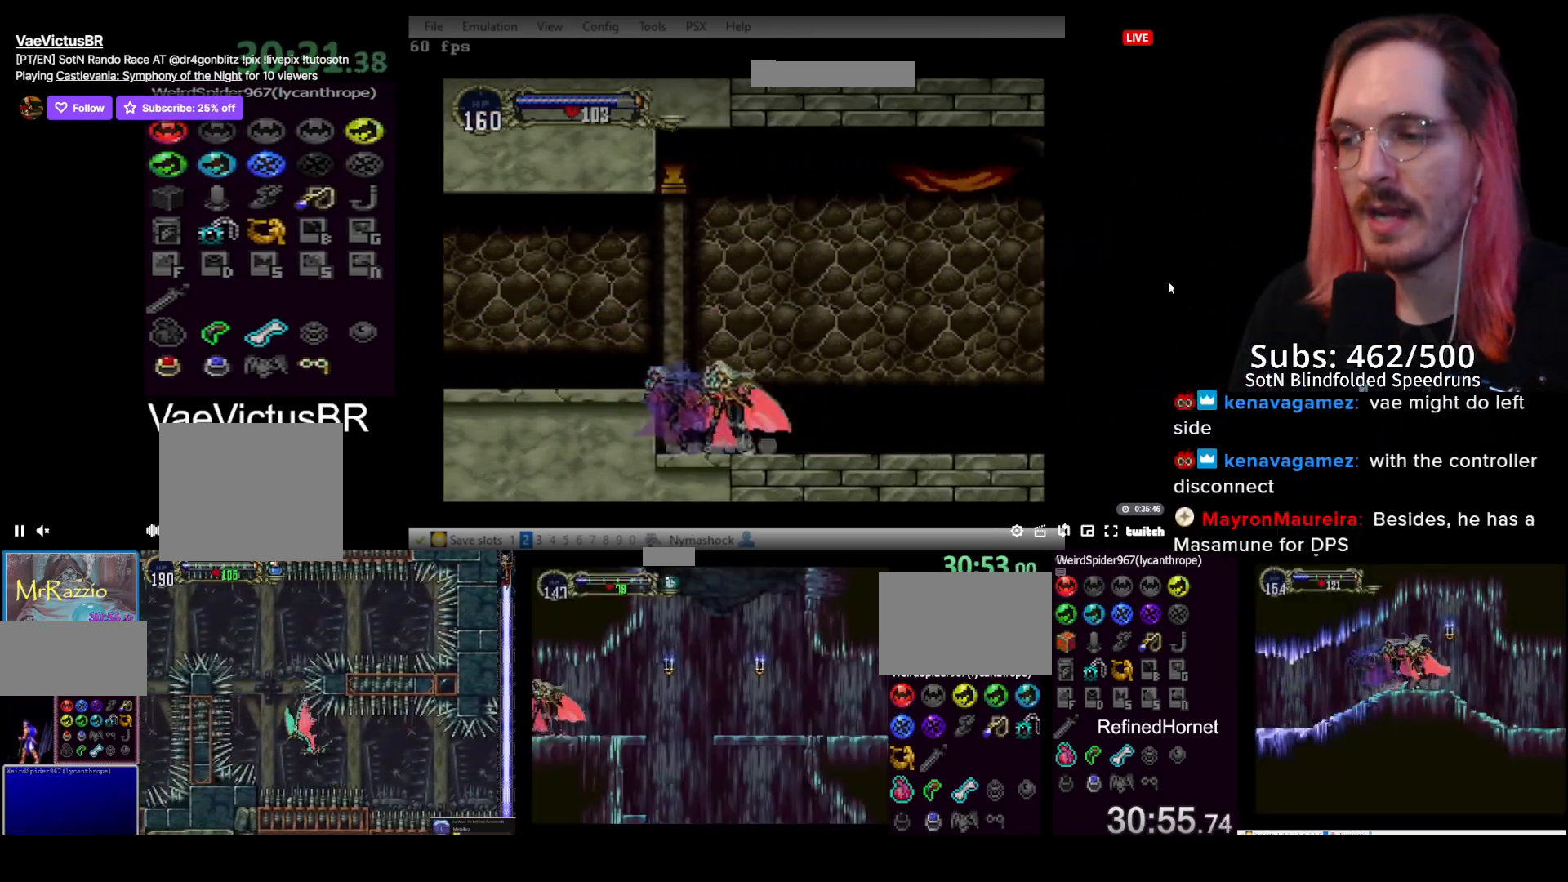
{"buttons": ["TRIANGLE"], "left_stick": "center", "events": [[17, "TRIANGLE", "up"], [33, "CIRCLE", "down"], [100, "CIRCLE", "up"], [100, "TRIANGLE", "down"], [167, "TRIANGLE", "up"], [183, "CIRCLE", "down"], [250, "CIRCLE", "up"], [250, "TRIANGLE", "down"], [317, "TRIANGLE", "up"], [350, "CIRCLE", "down"], [383, "CIRCLE", "up"], [383, "TRIANGLE", "down"], [467, "TRIANGLE", "up"], [500, "TRIANGLE", "down"]]}
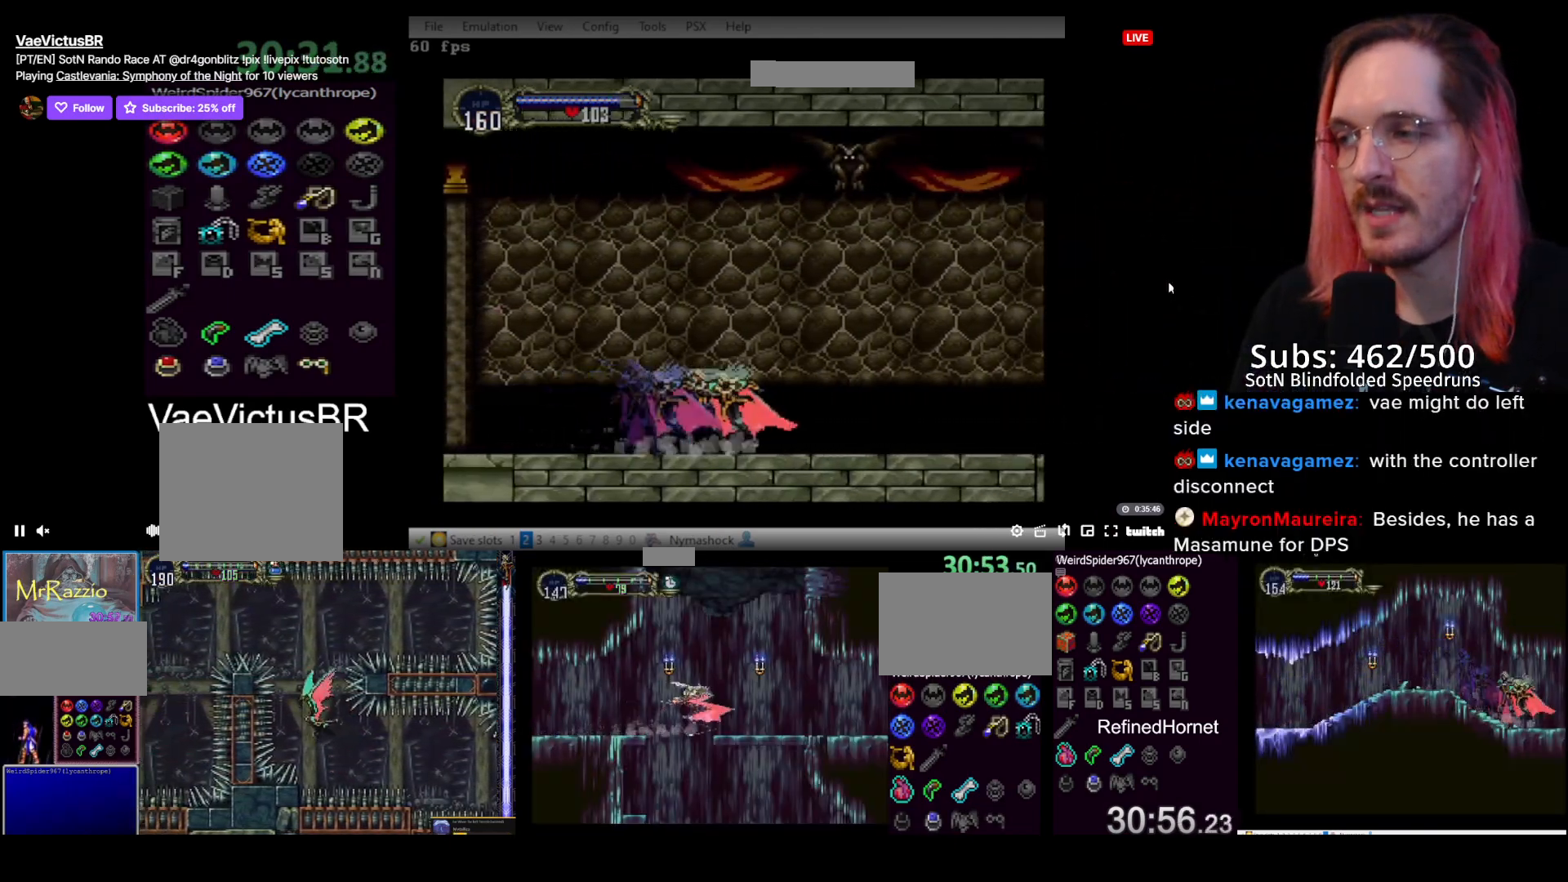
{"buttons": [], "left_stick": "center", "events": [[83, "TRIANGLE", "up"], [117, "CIRCLE", "down"], [150, "TRIANGLE", "down"], [183, "CIRCLE", "up"], [217, "TRIANGLE", "up"], [233, "CIRCLE", "down"], [283, "TRIANGLE", "down"], [300, "CIRCLE", "up"], [367, "TRIANGLE", "up"], [383, "CIRCLE", "down"], [383, "TRIANGLE", "down"], [450, "CIRCLE", "up"], [483, "TRIANGLE", "up"]]}
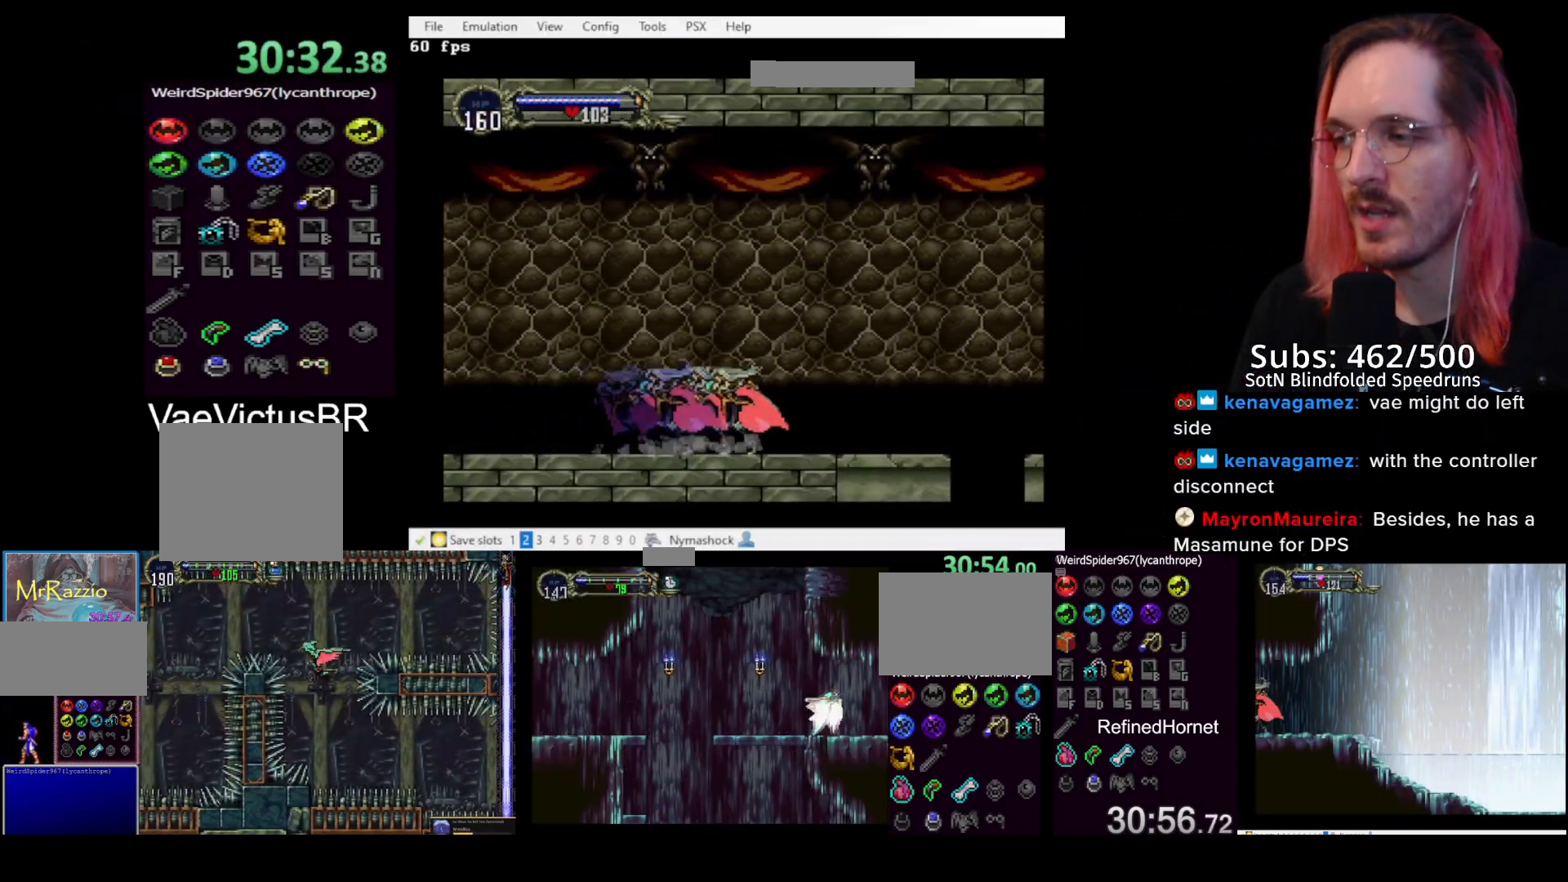
{"buttons": ["TRIANGLE"], "left_stick": "center", "events": [[50, "TRIANGLE", "down"], [150, "TRIANGLE", "up"], [200, "CIRCLE", "down"], [233, "CIRCLE", "up"], [233, "TRIANGLE", "down"], [317, "CIRCLE", "down"], [317, "TRIANGLE", "up"], [367, "TRIANGLE", "down"], [400, "CIRCLE", "up"], [400, "TRIANGLE", "up"], [450, "CIRCLE", "down"], [483, "TRIANGLE", "down"], [500, "CIRCLE", "up"]]}
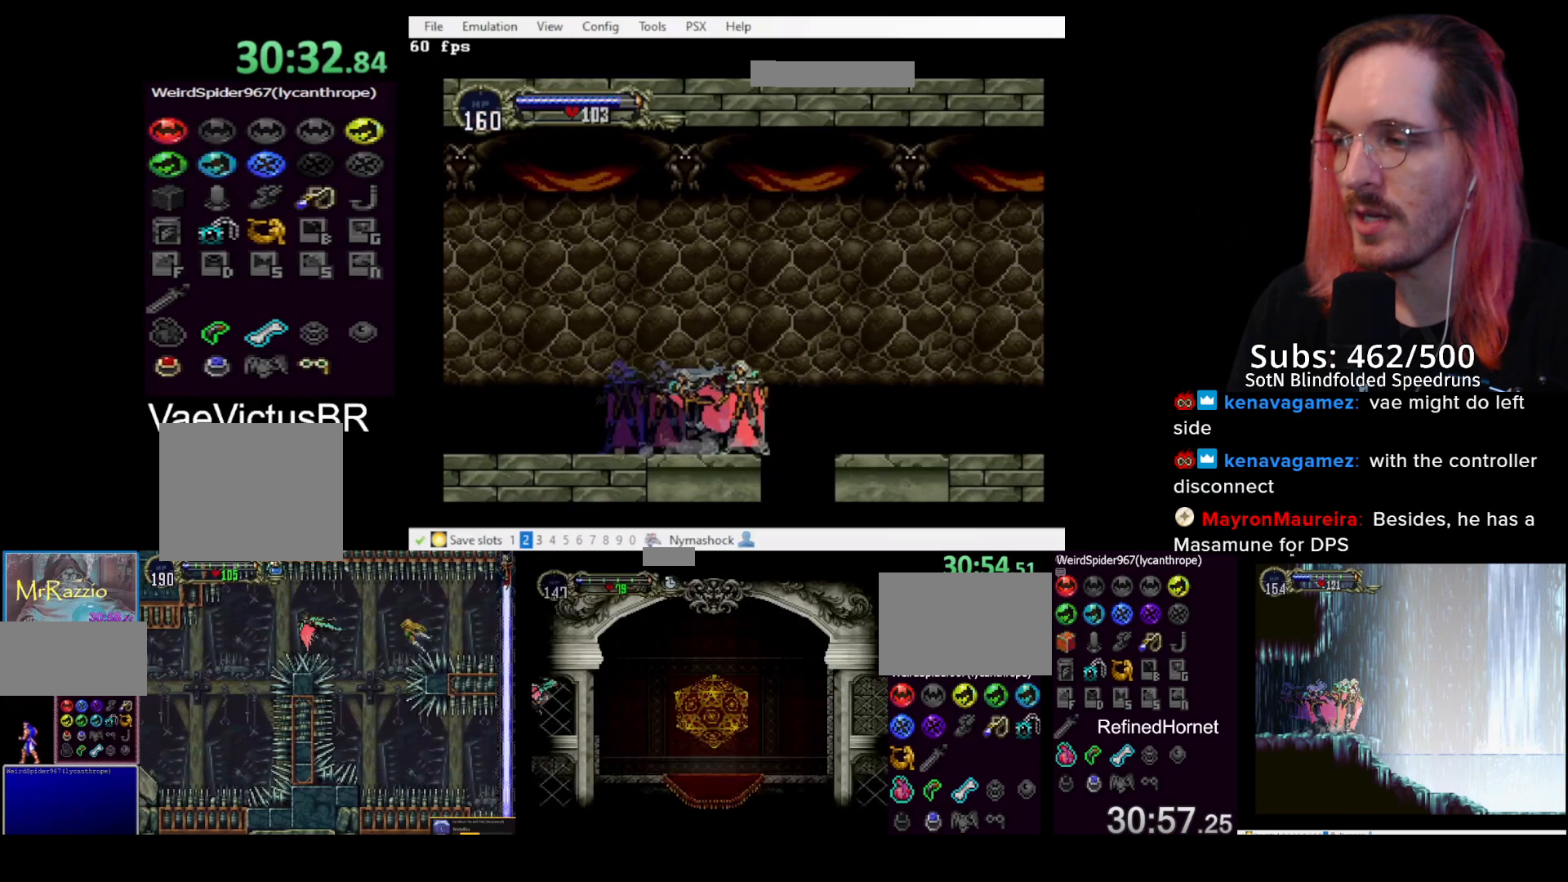
{"buttons": [], "left_stick": "center", "events": [[50, "TRIANGLE", "up"]]}
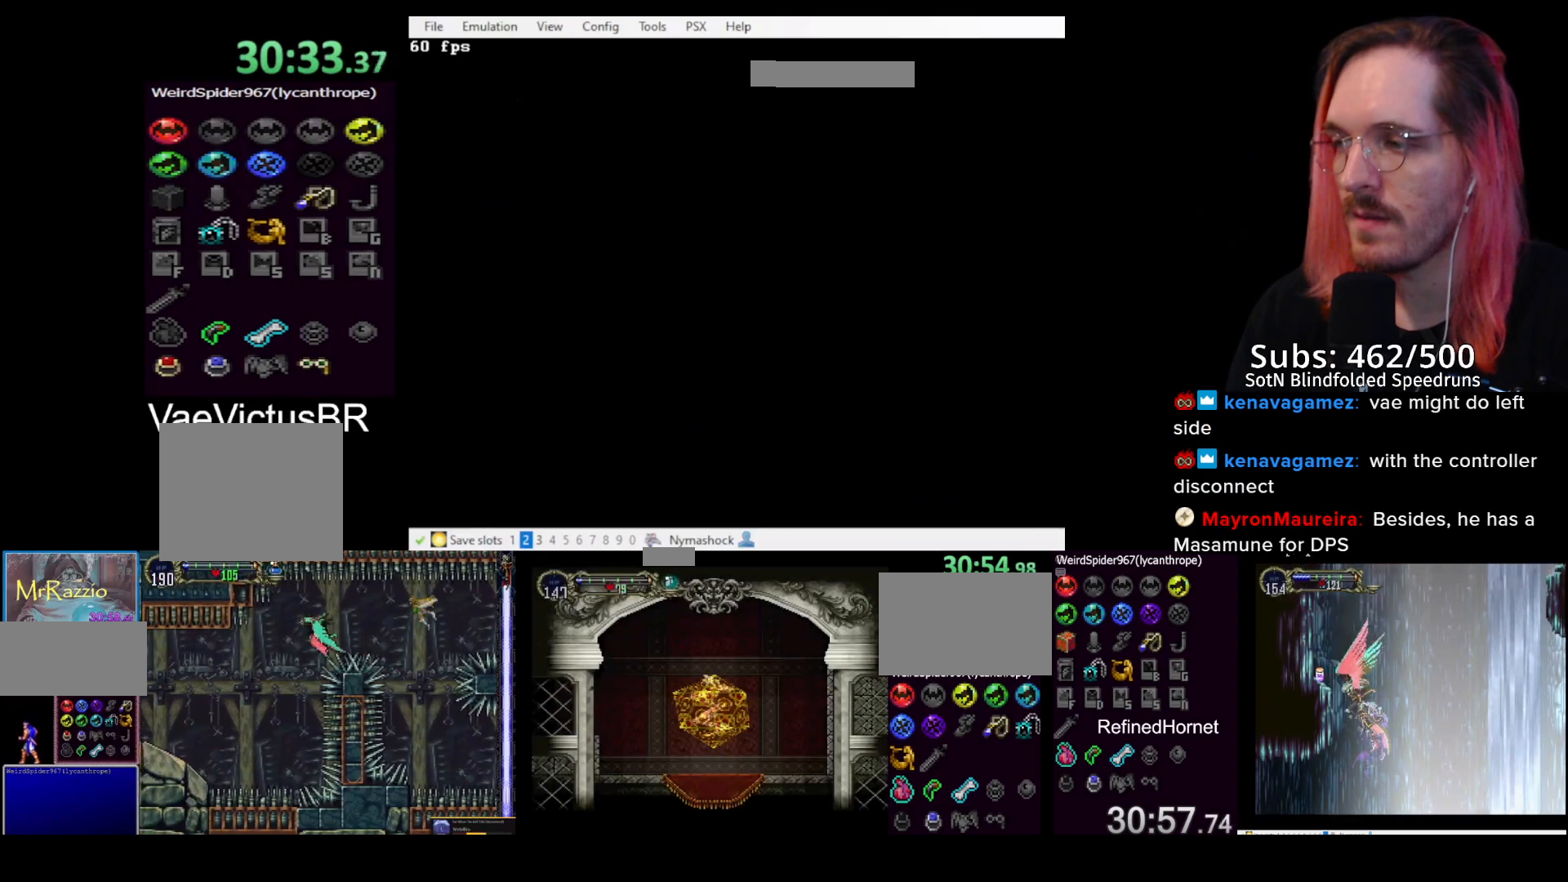
{"buttons": [], "left_stick": "center", "events": []}
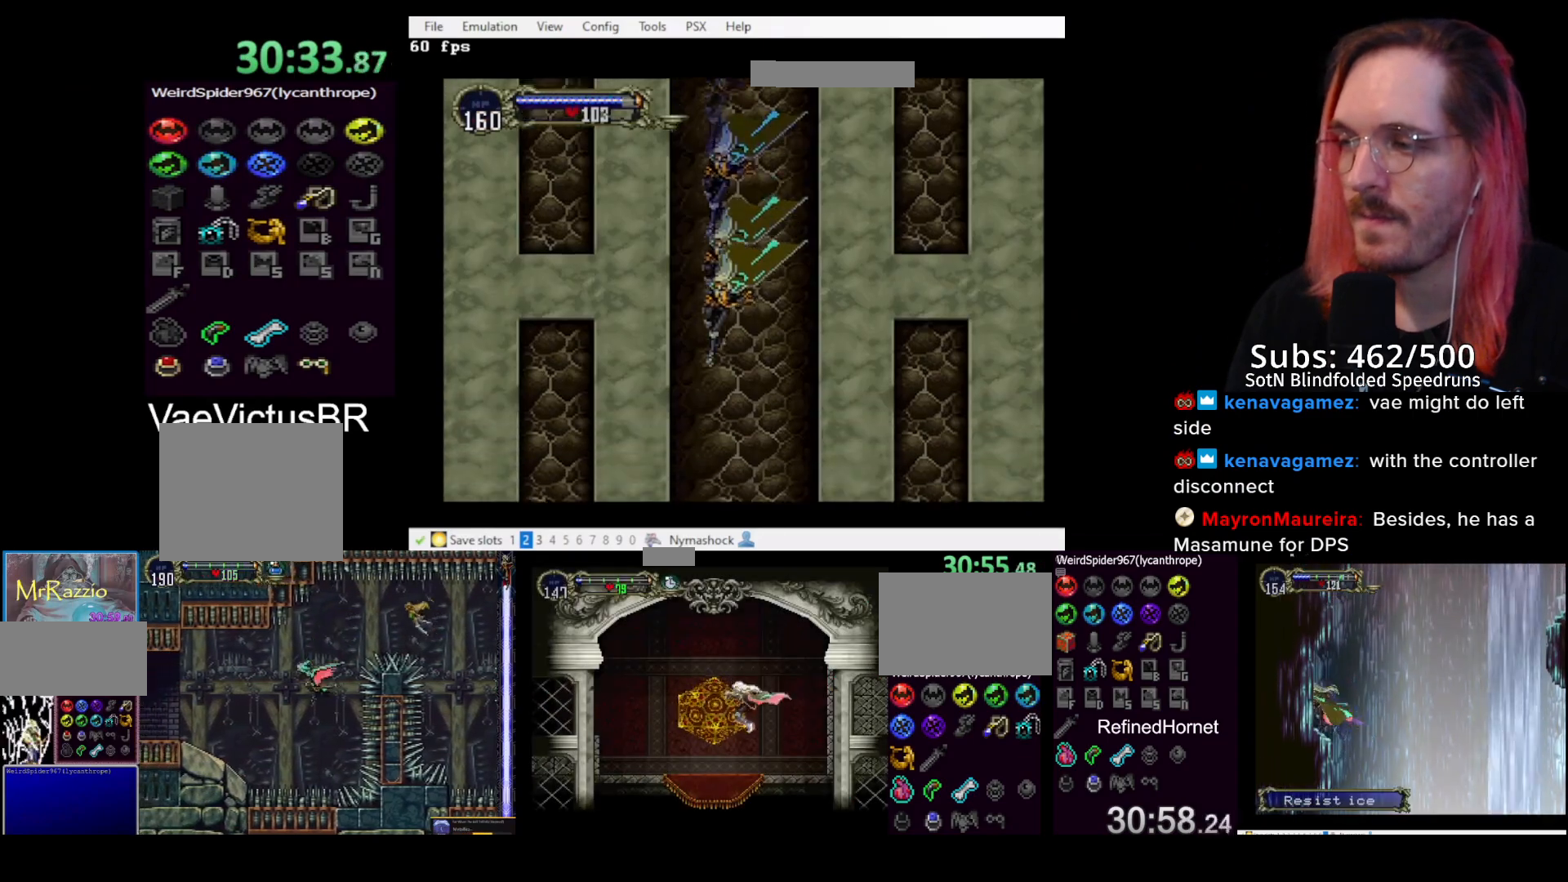
{"buttons": [], "left_stick": "center", "events": []}
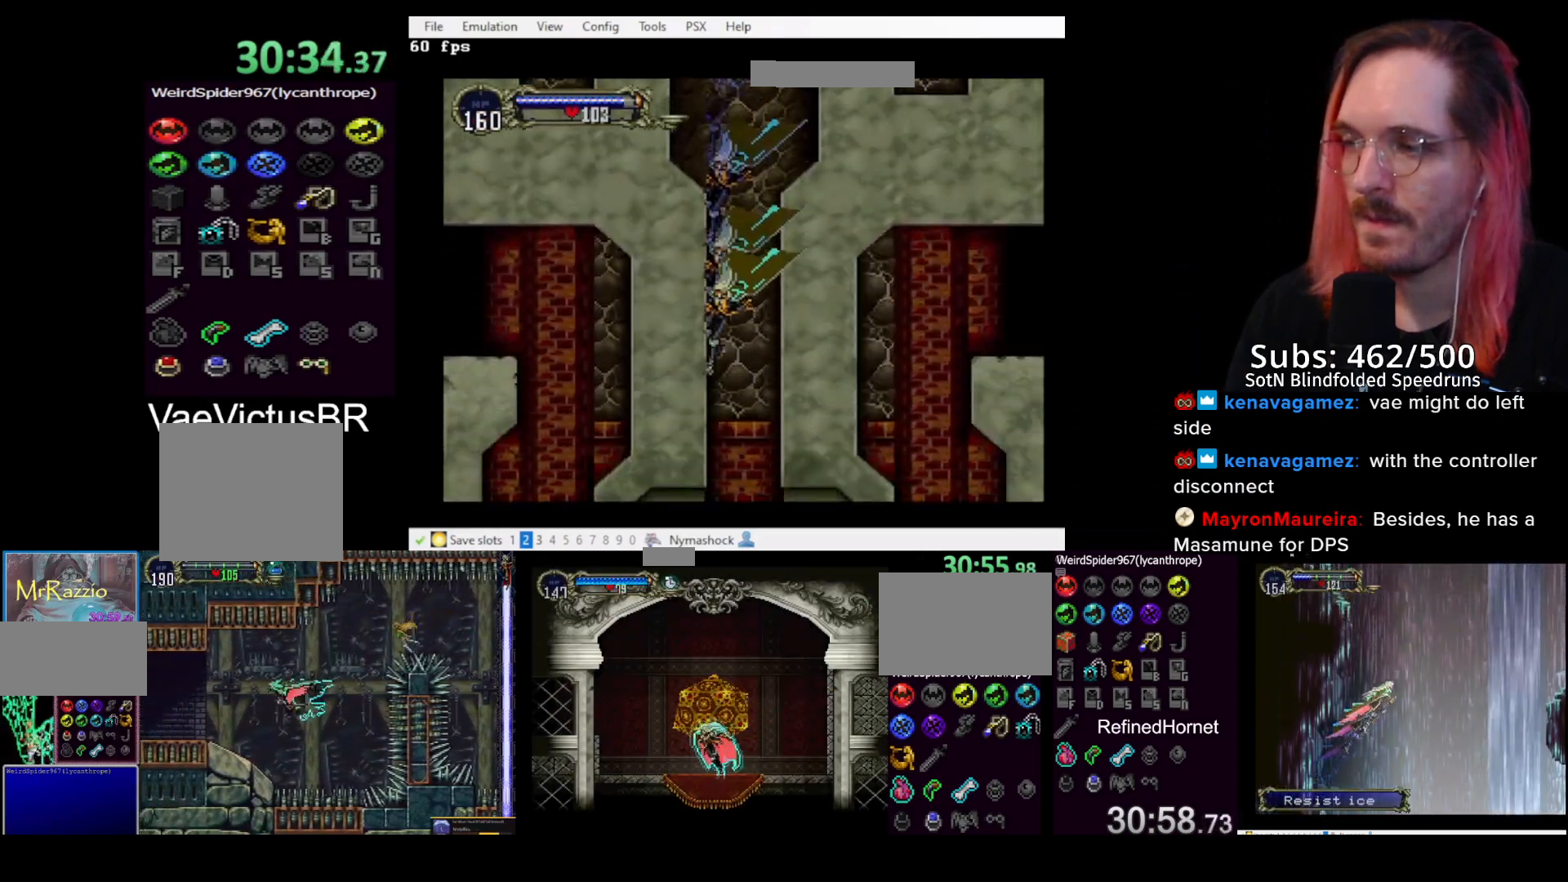
{"buttons": ["DPAD_LEFT"], "left_stick": "center", "events": [[133, "DPAD_LEFT", "down"], [300, "DPAD_LEFT", "up"], [383, "DPAD_LEFT", "down"]]}
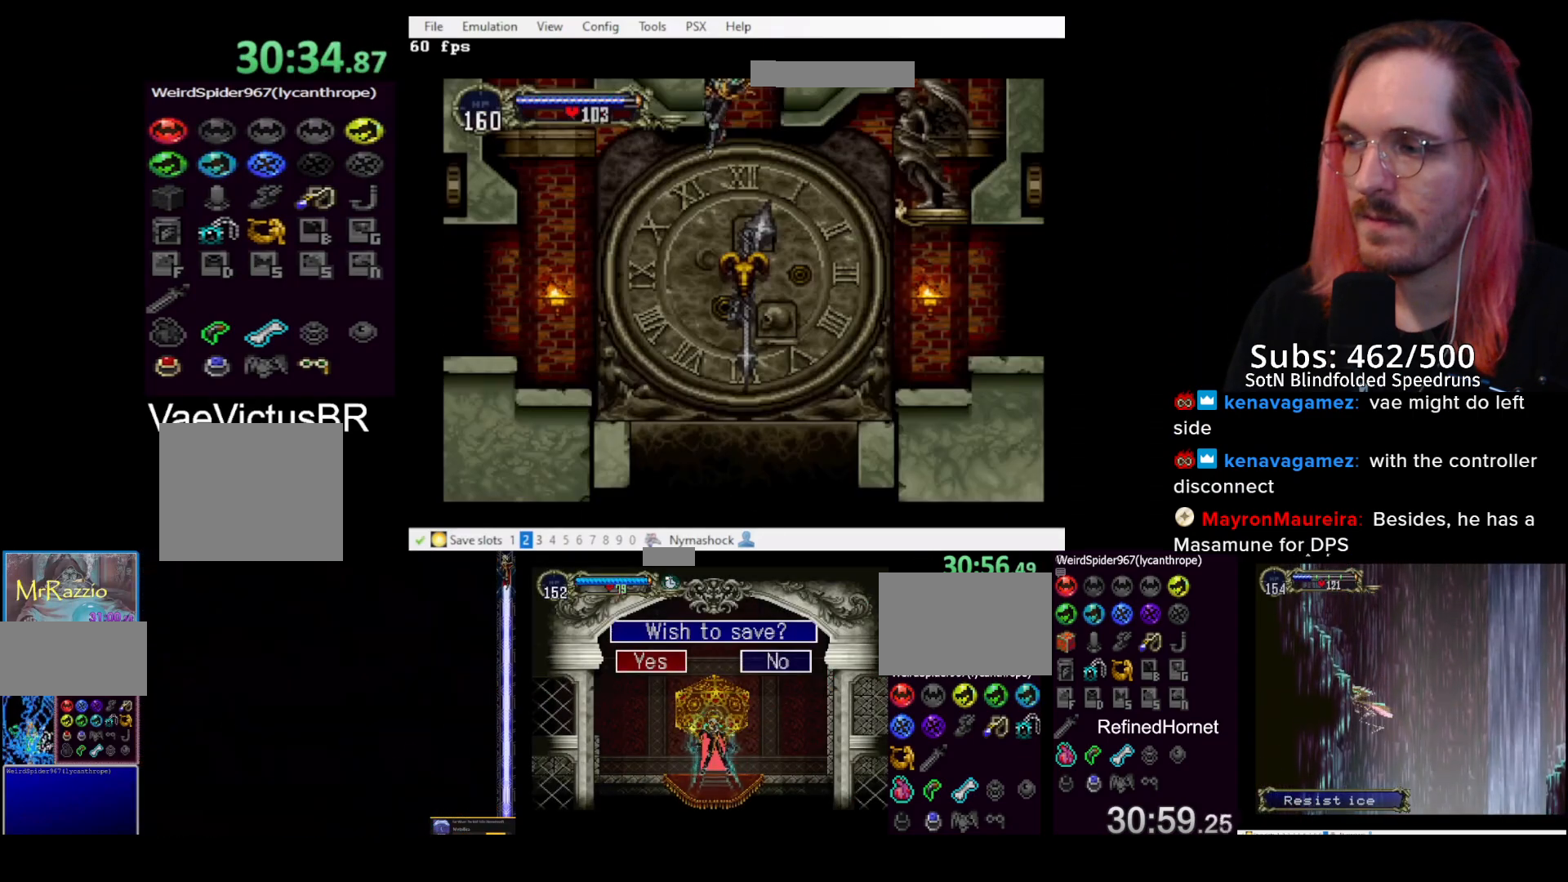
{"buttons": ["CROSS", "DPAD_UP", "DPAD_LEFT"], "left_stick": "center", "events": [[400, "CROSS", "down"], [500, "DPAD_UP", "down"]]}
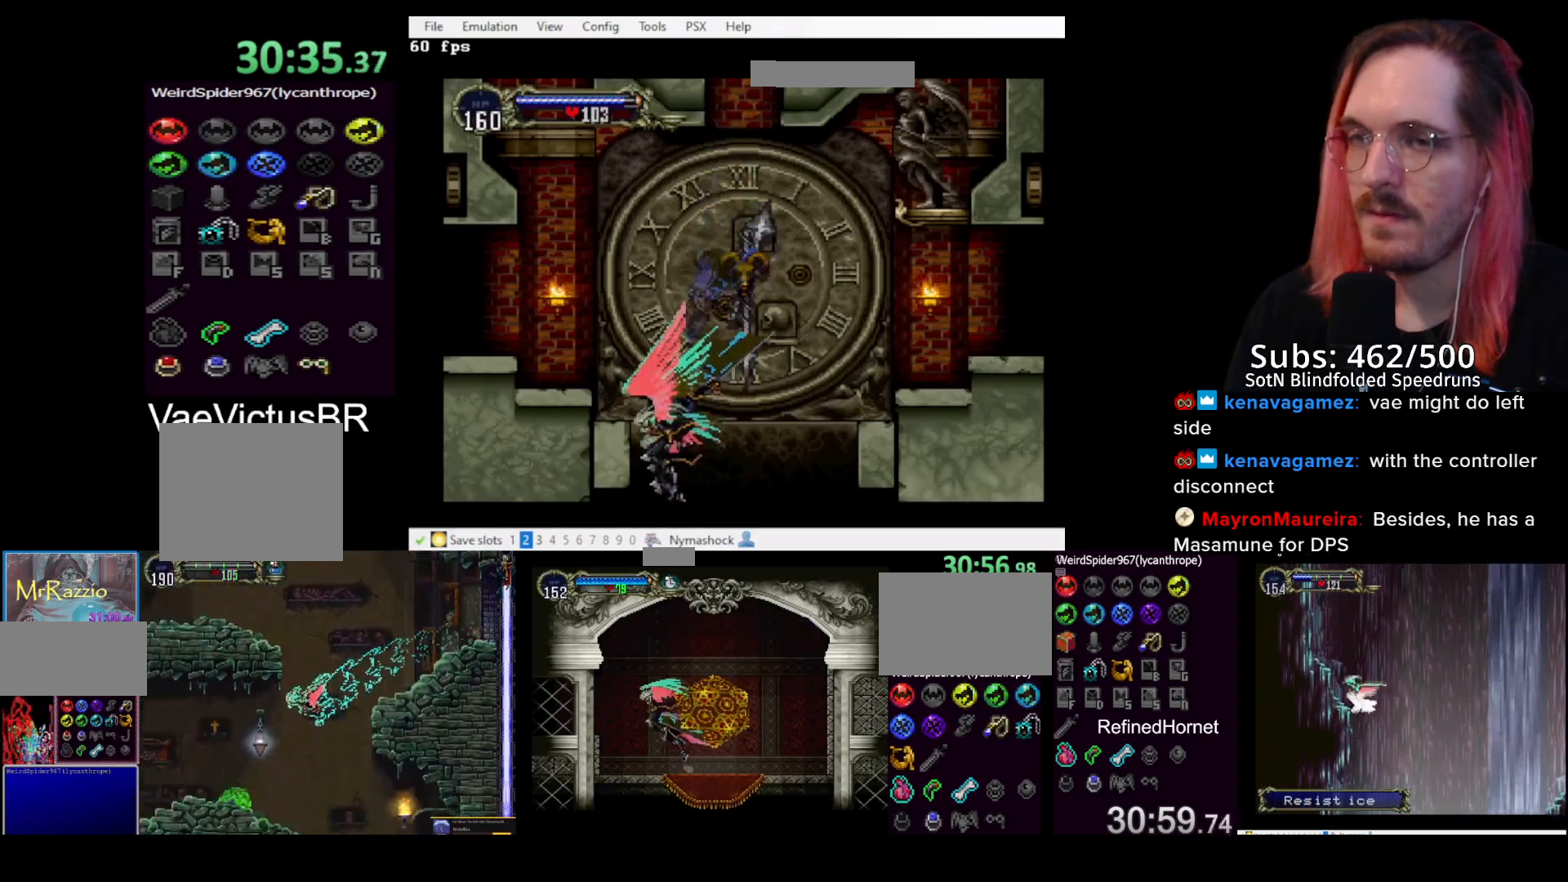
{"buttons": ["DPAD_UP", "DPAD_LEFT"], "left_stick": "center", "events": [[167, "CROSS", "up"], [217, "CROSS", "down"], [250, "CROSS", "up"], [250, "L1", "down"], [367, "DPAD_LEFT", "up"], [400, "R1", "down"], [450, "DPAD_LEFT", "down"], [450, "L1", "up"], [500, "R1", "up"]]}
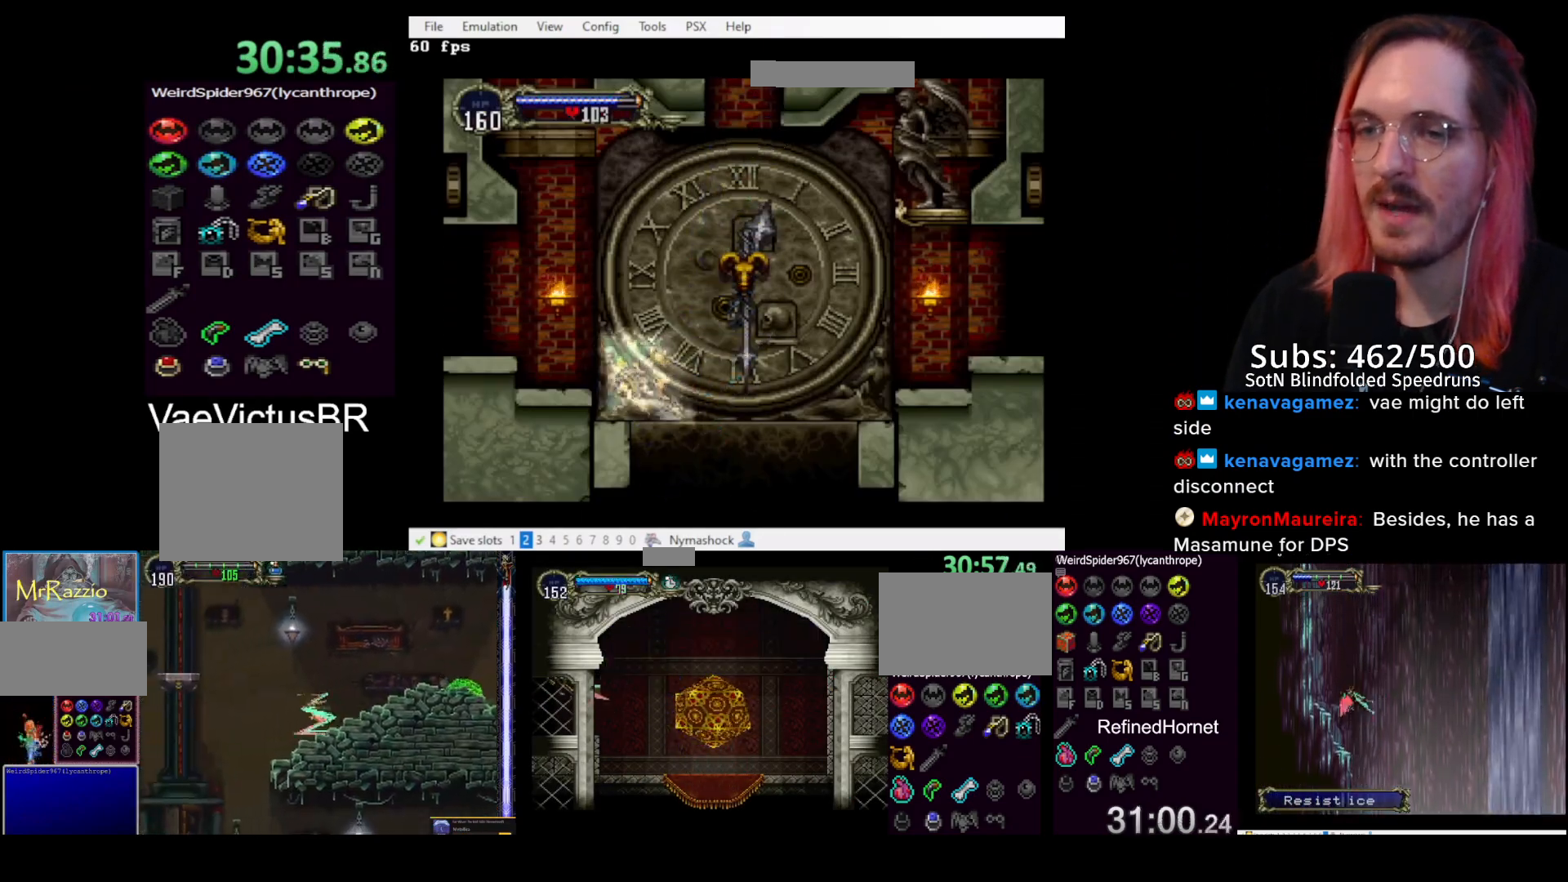
{"buttons": ["DPAD_UP"], "left_stick": "center", "events": [[367, "DPAD_LEFT", "up"]]}
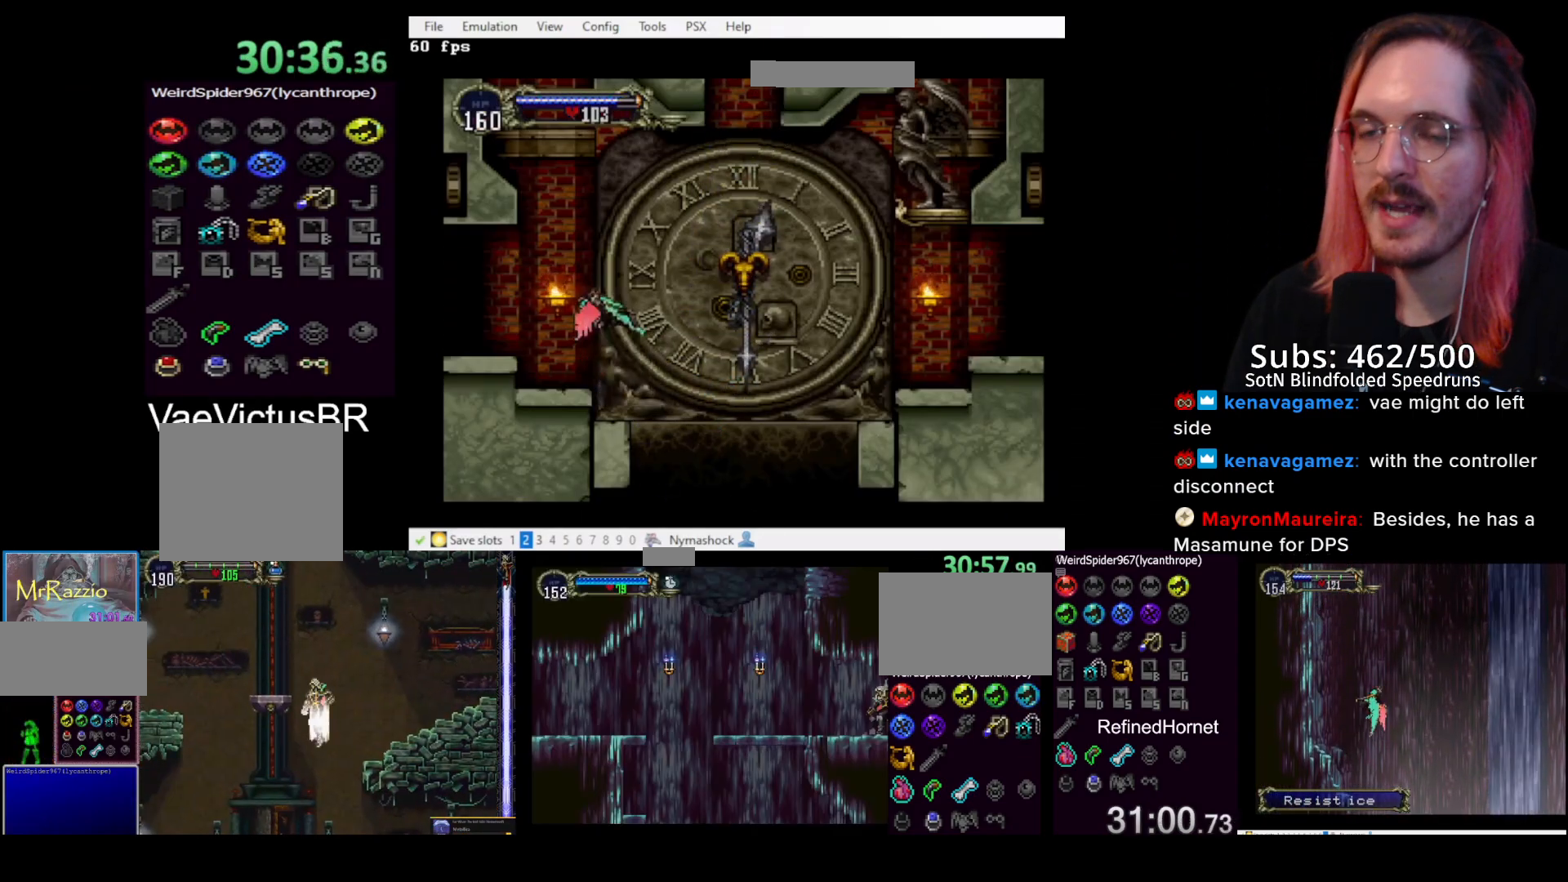
{"buttons": ["DPAD_UP"], "left_stick": "center", "events": [[17, "DPAD_LEFT", "down"], [150, "DPAD_LEFT", "up"]]}